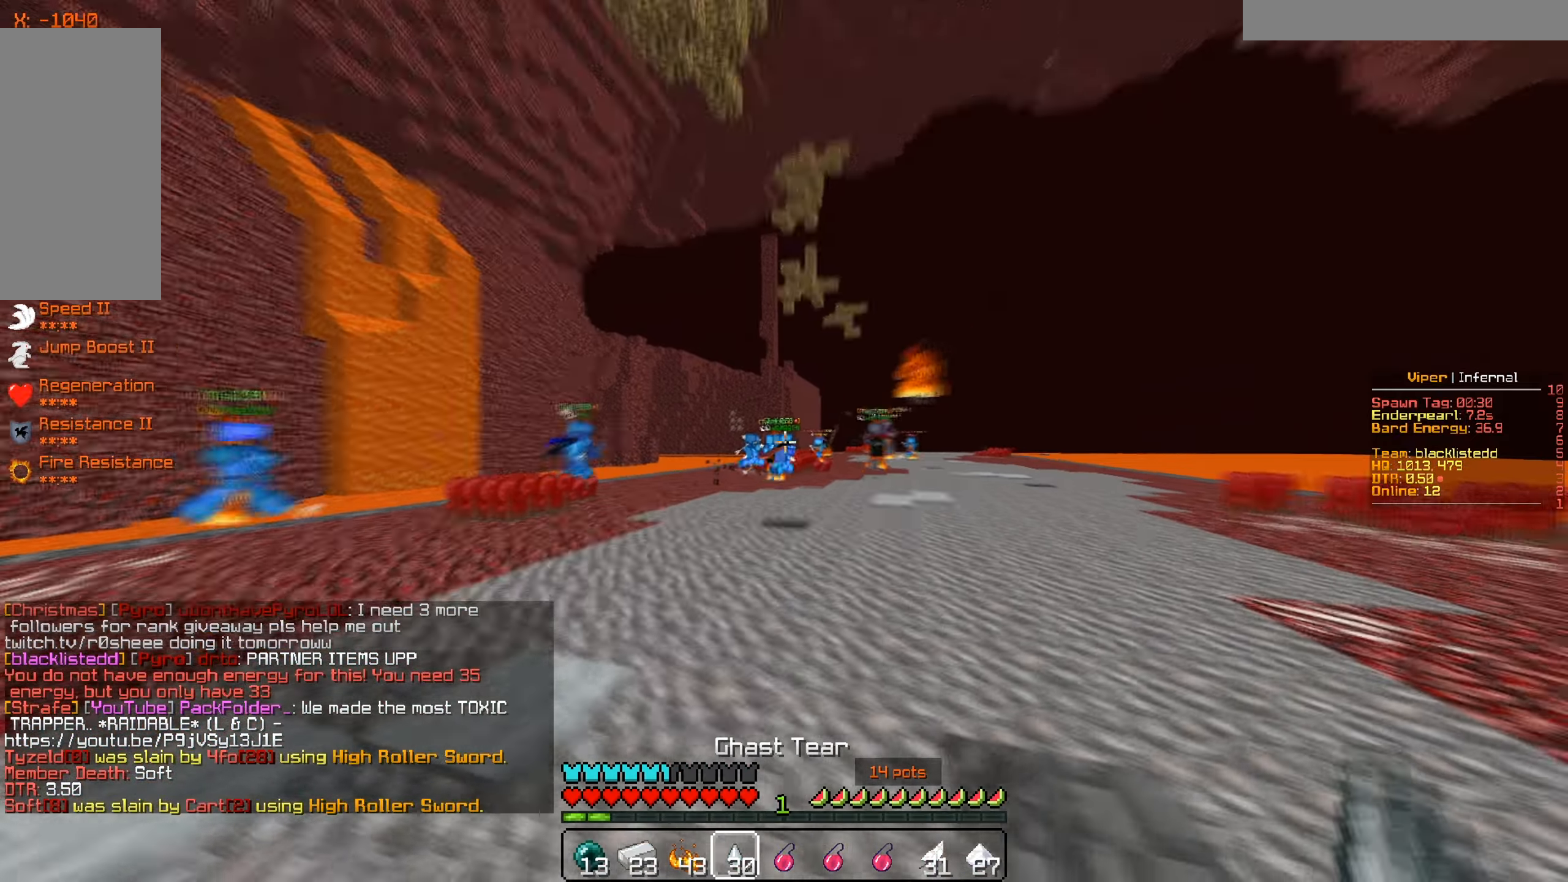
Gameplay with keyboard and mouse; each line is a JSON object with the keys and mouse buttons held at the frame after it. "events" lists presses ("down") and releases ("up") of "a", "d", "s", "w", "mouse_left" and "mouse_right" between this image and that frame as [ms after this image, input, new state], when the widget could be followed in between. "mouse_left", "mouse_right" = the "left", "right" buttons of the "mouse" list. No other keys are recorded. Fast repeated clicks can show as one long hold. Mouse movement is not recorded.
{"keys": ["d", "w"], "mouse": [], "events": []}
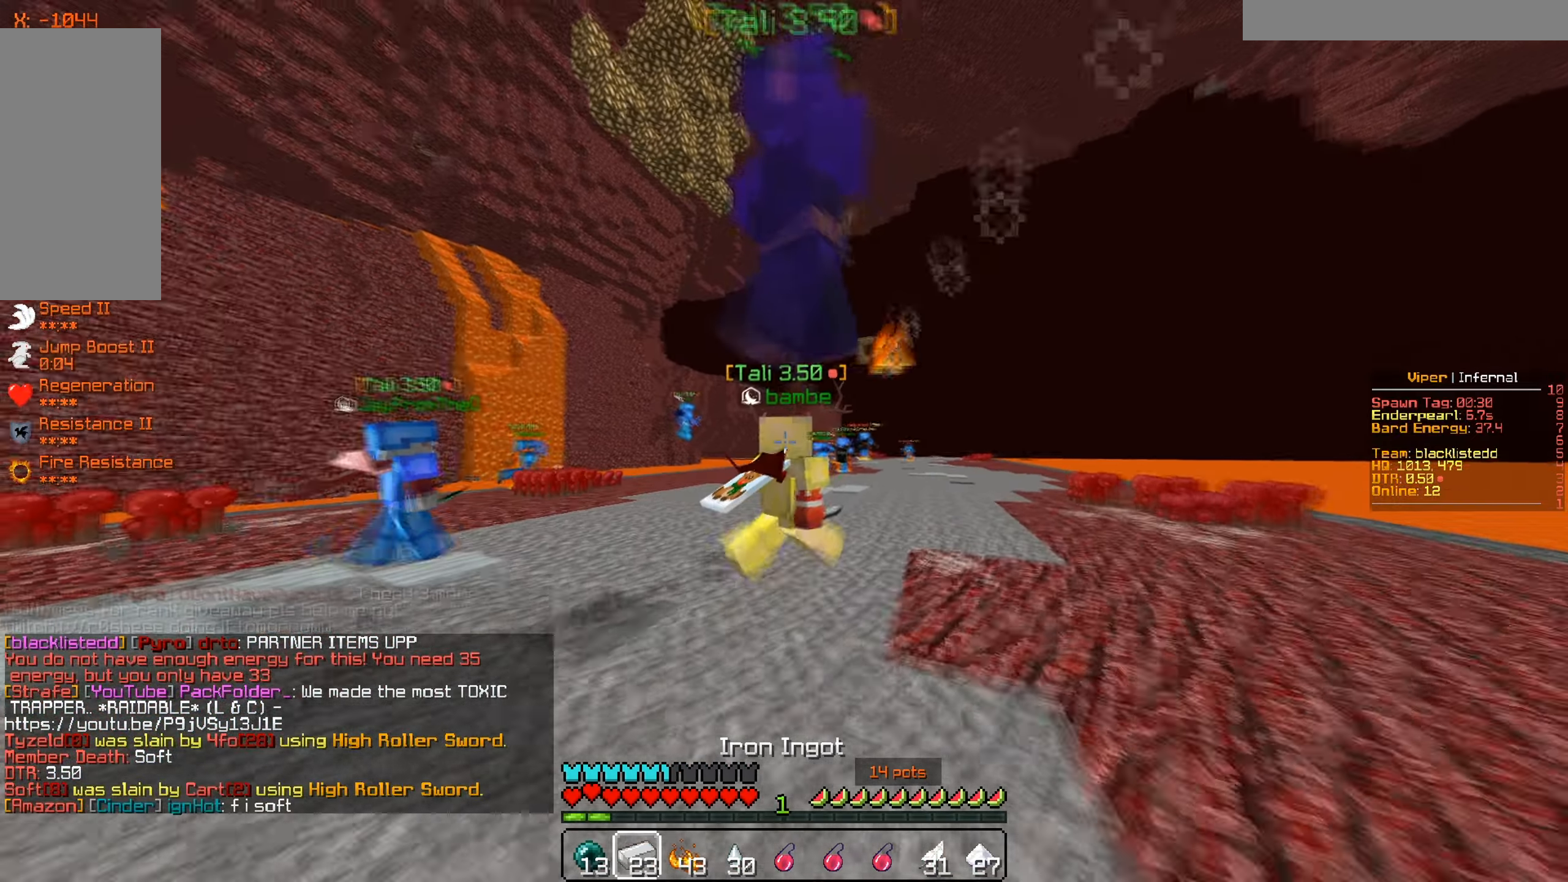
{"keys": ["d", "w"], "mouse": [], "events": []}
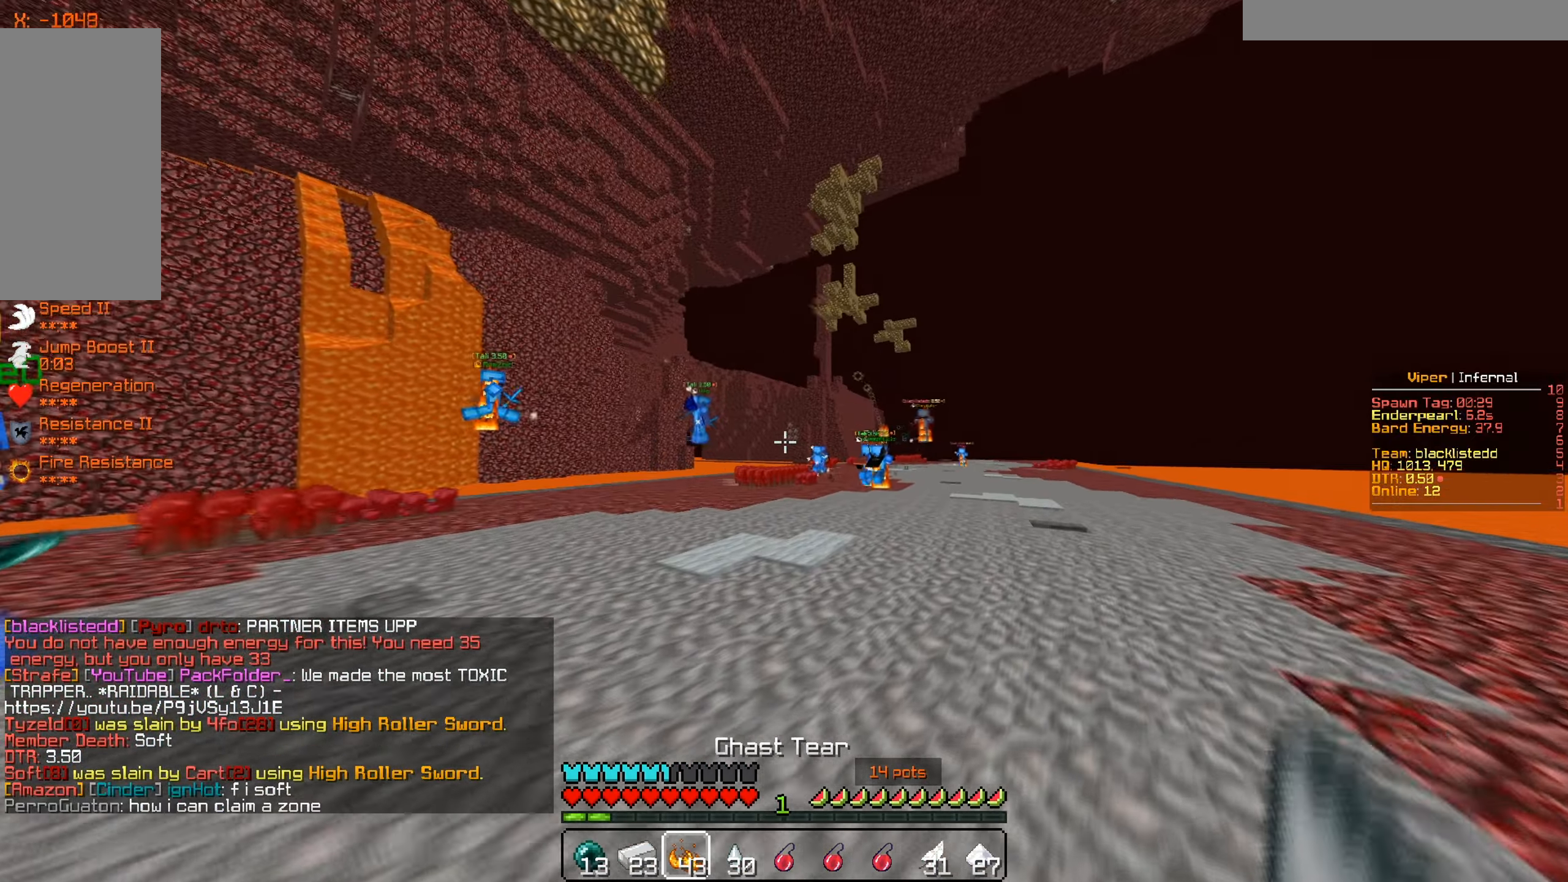
{"keys": ["d", "w"], "mouse": [], "events": []}
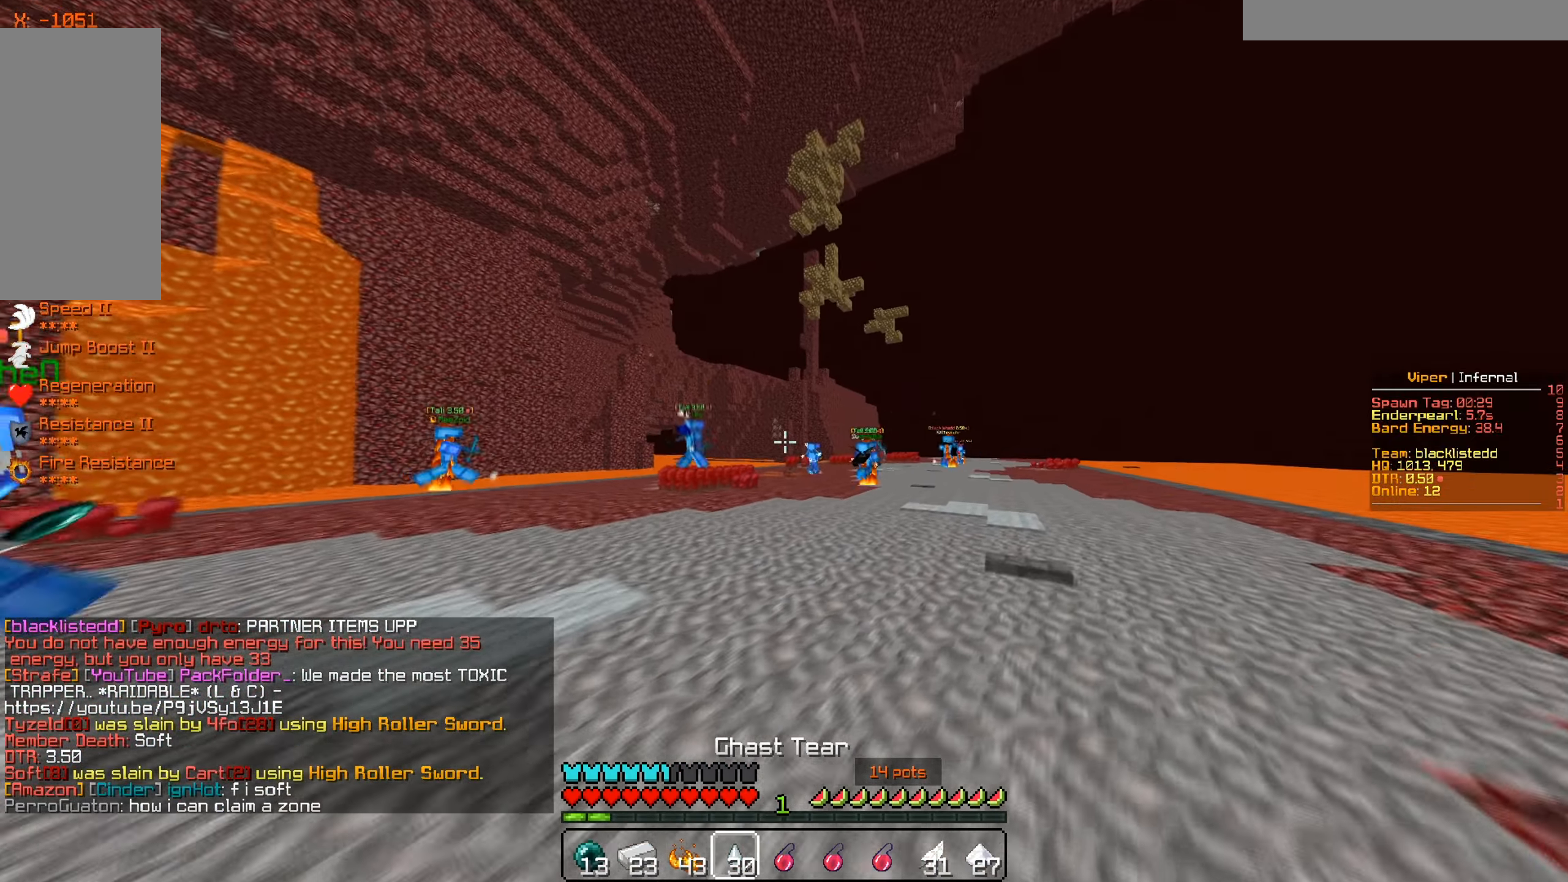
{"keys": ["d", "w"], "mouse": [], "events": []}
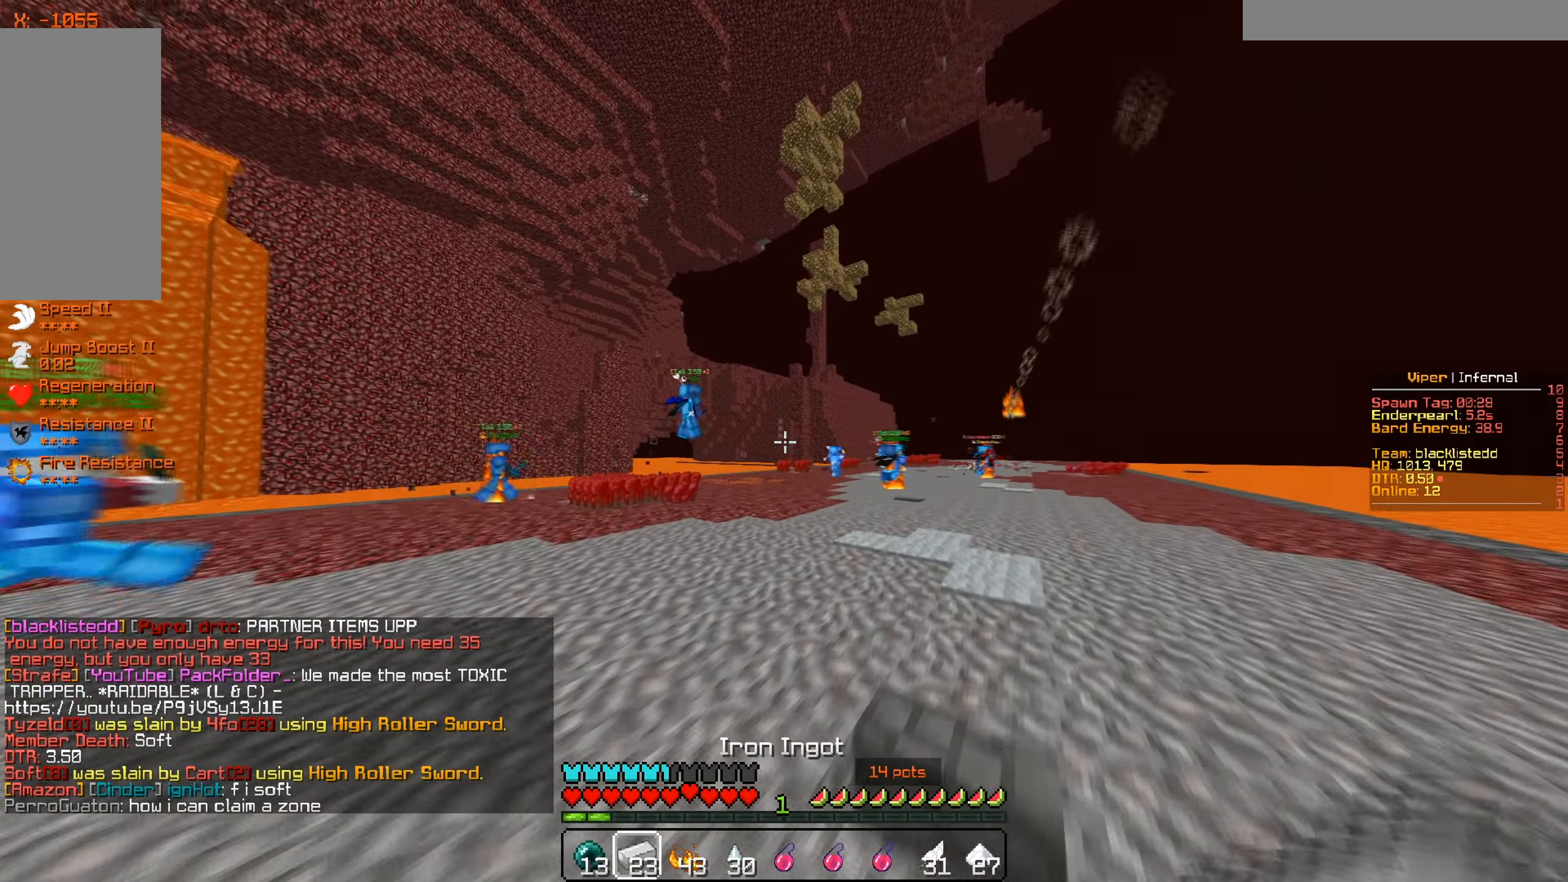
{"keys": ["d", "w"], "mouse": [], "events": []}
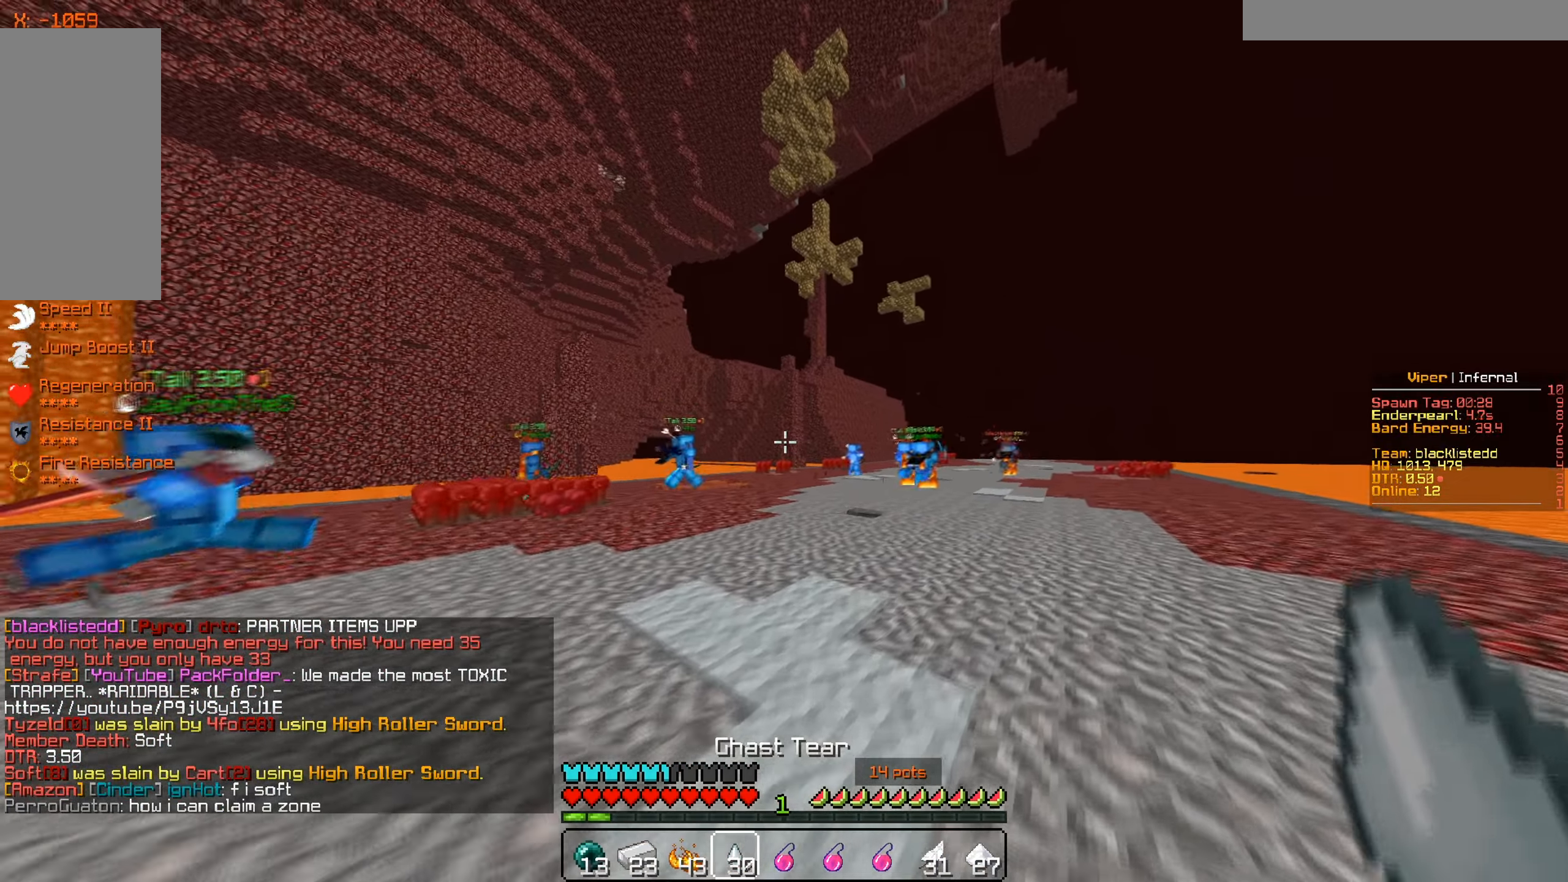
{"keys": ["d", "w"], "mouse": [], "events": []}
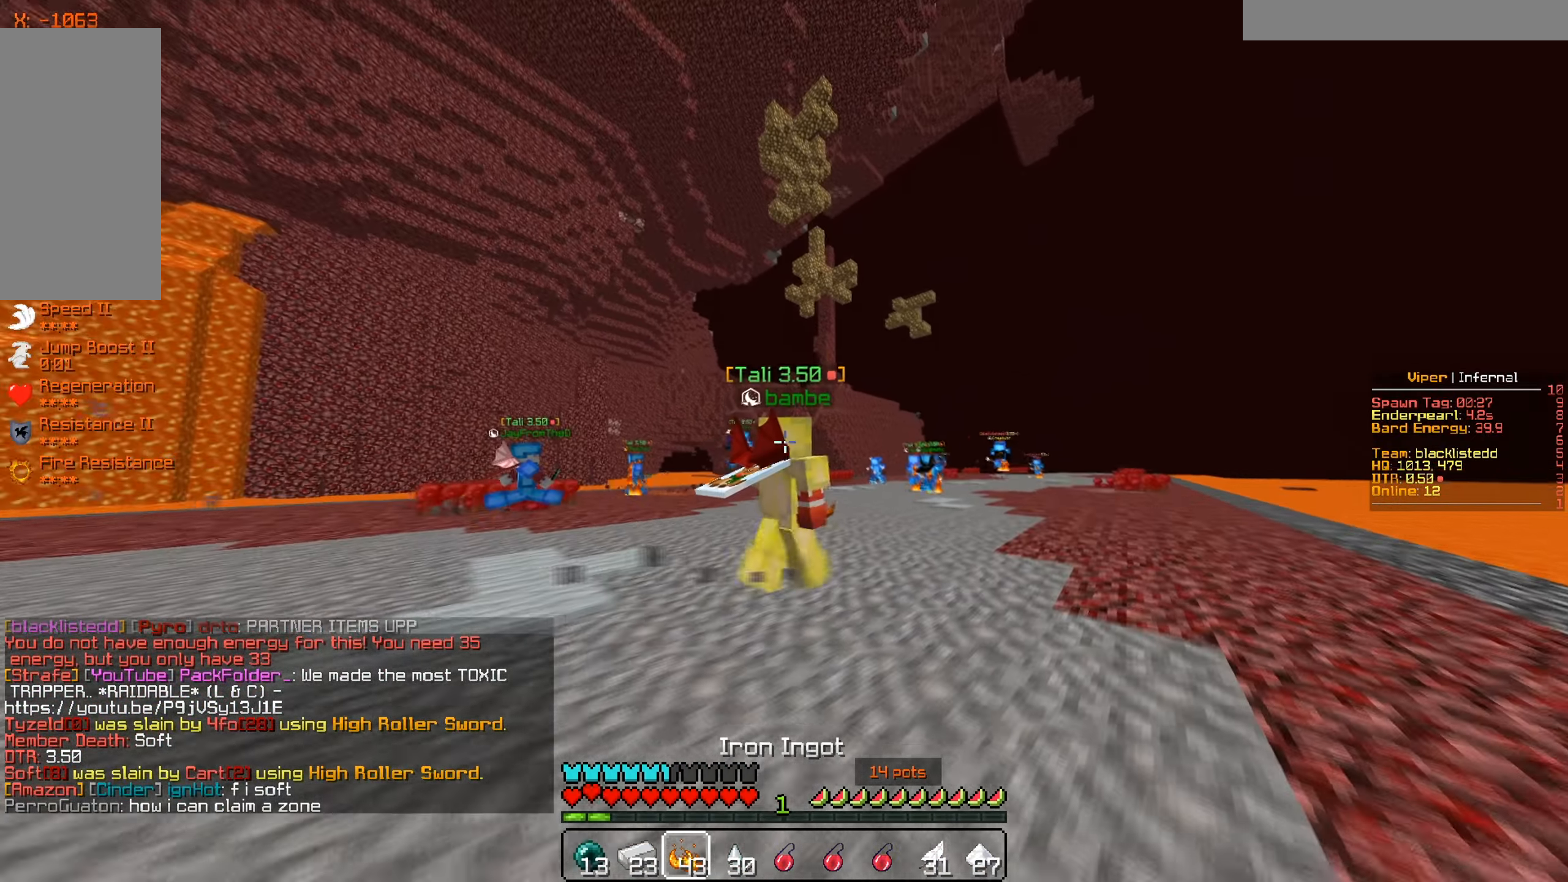
{"keys": ["d", "w"], "mouse": [], "events": []}
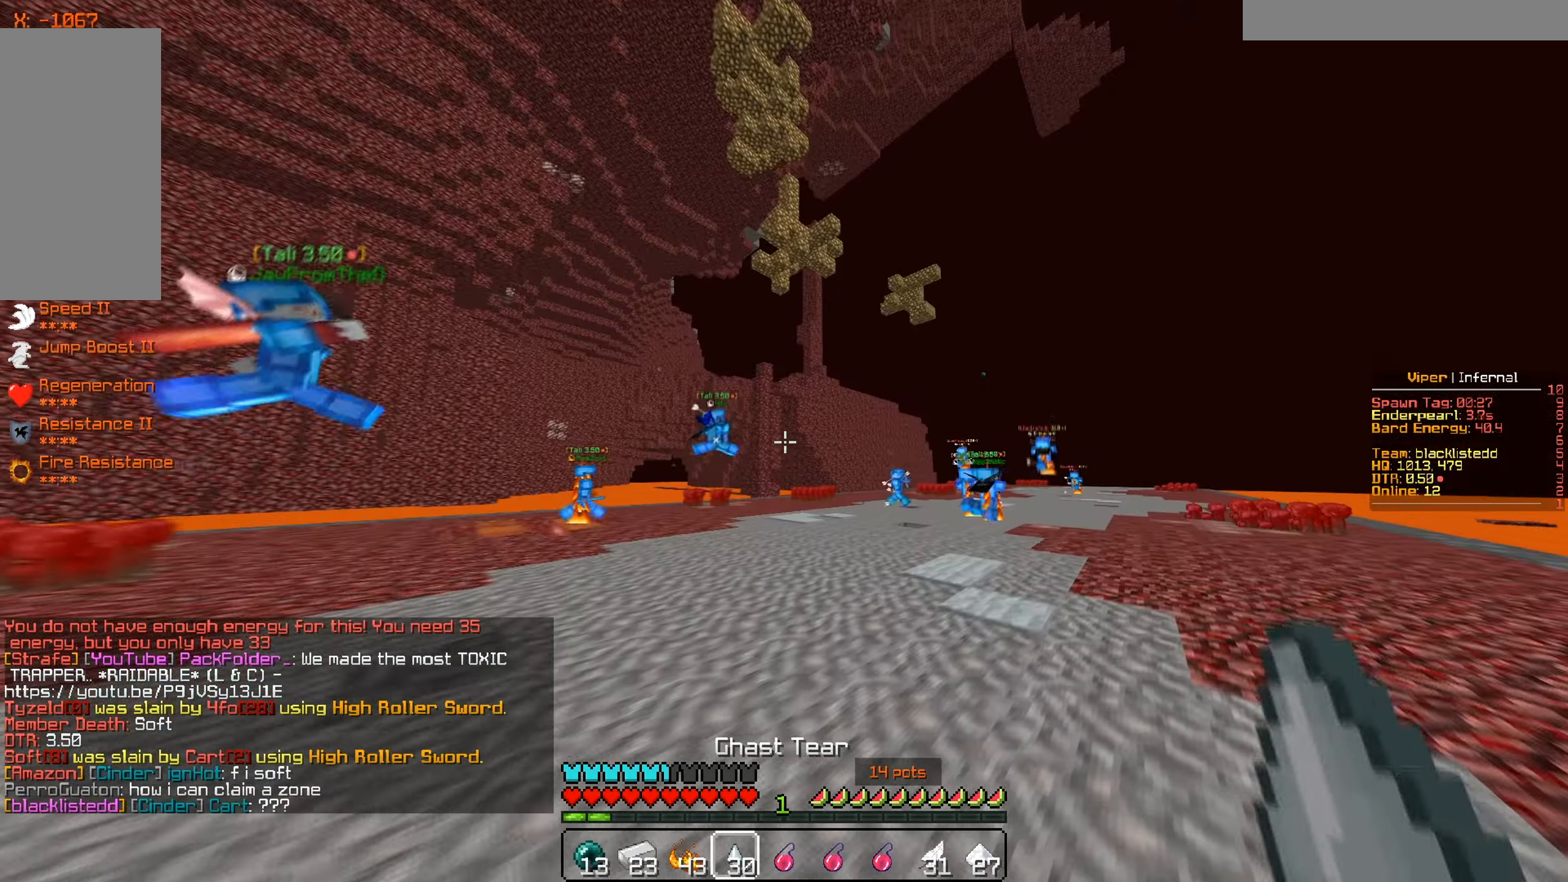
{"keys": ["d", "w"], "mouse": [], "events": []}
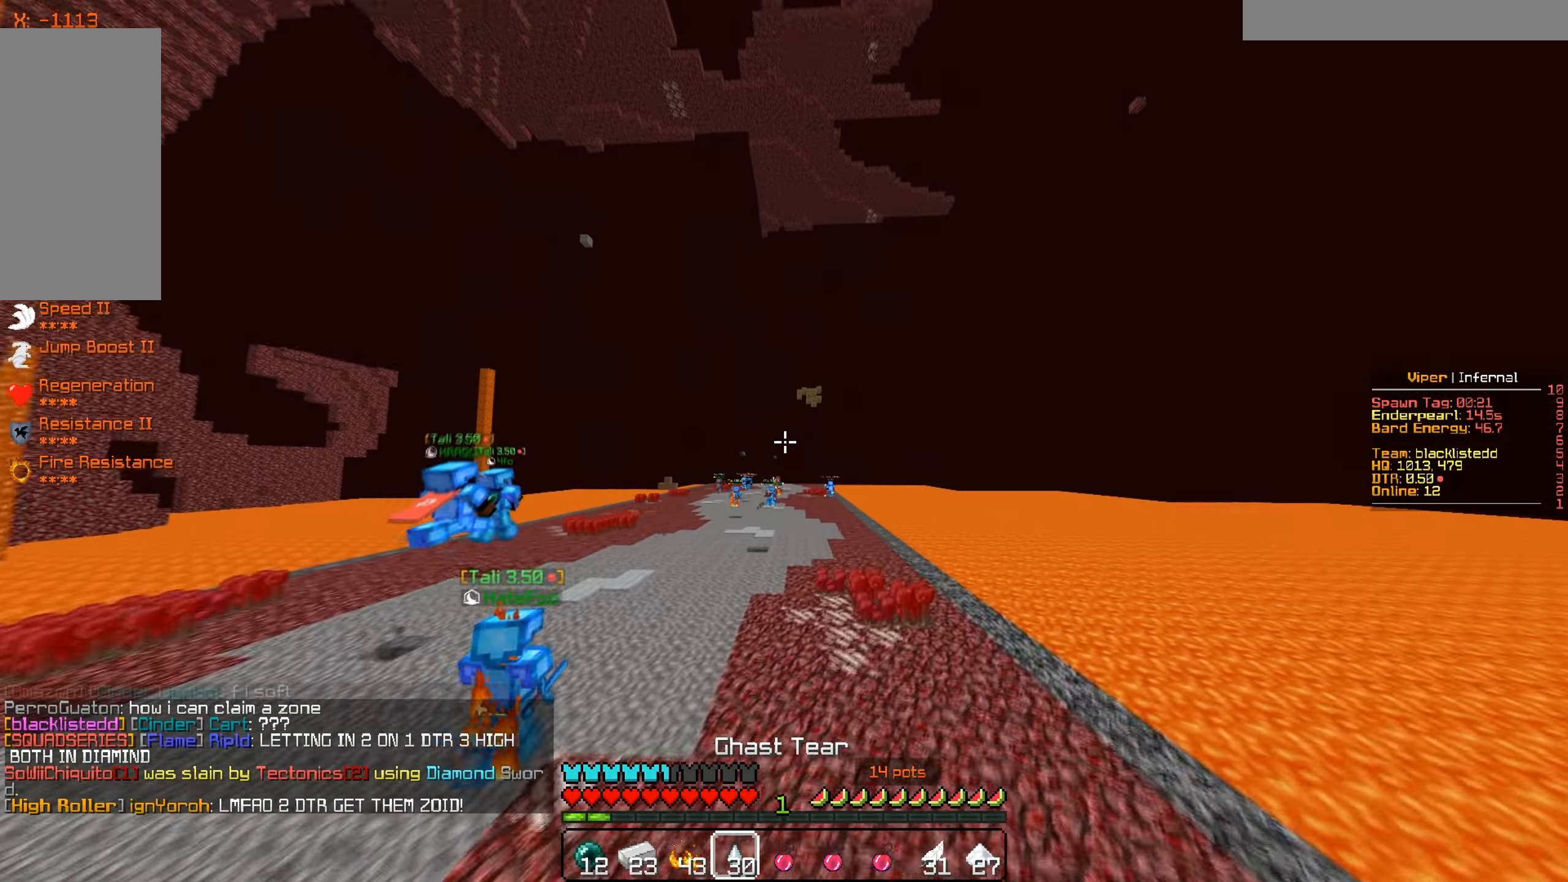
{"keys": ["w"], "mouse": [], "events": [[17, "d", "up"]]}
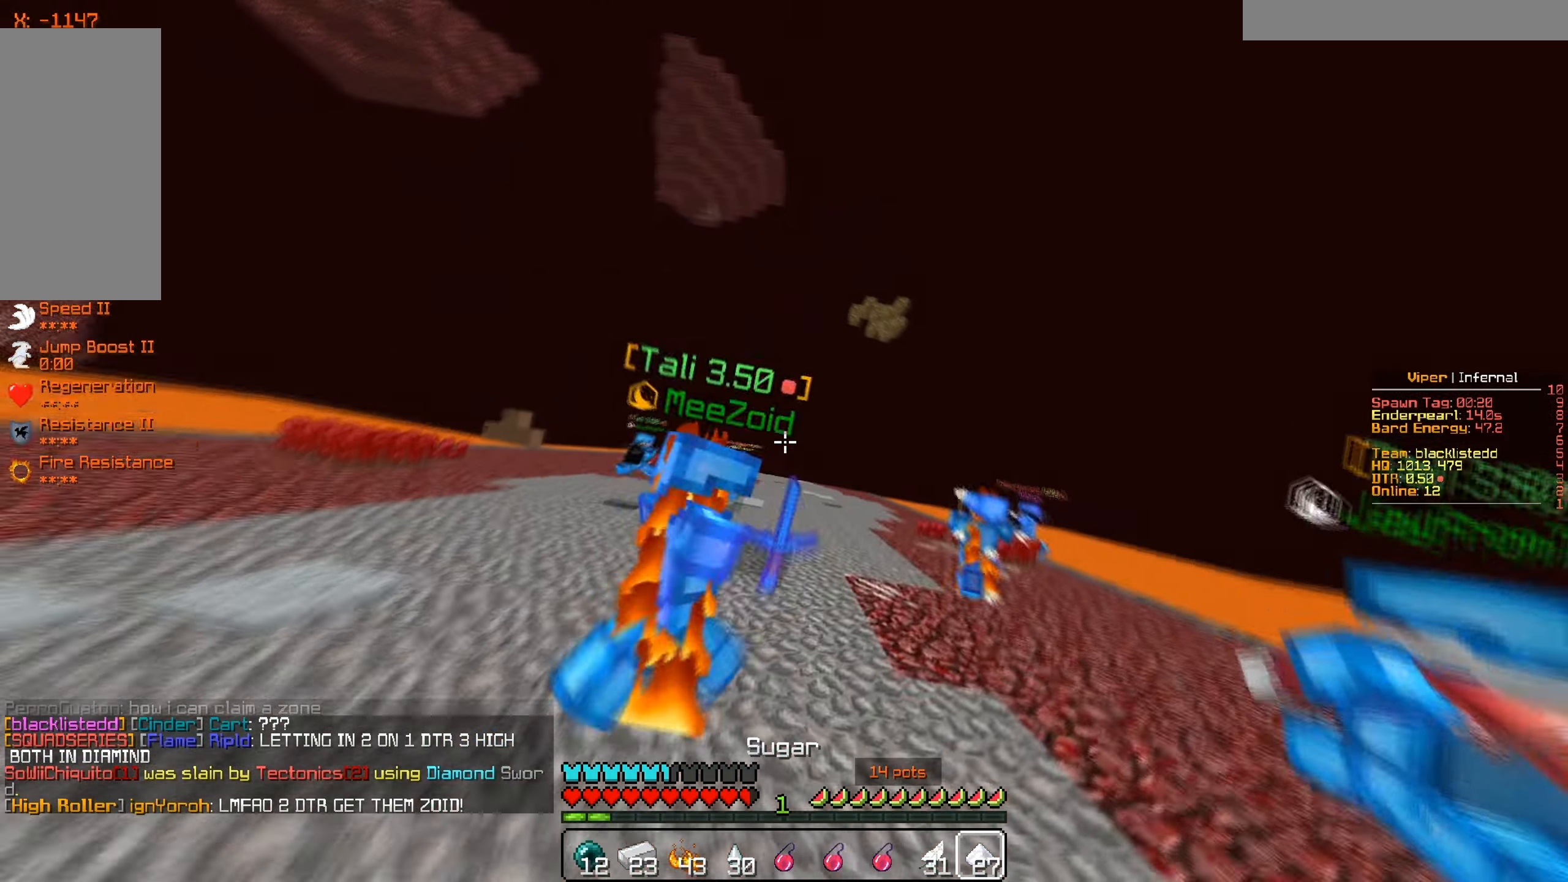
{"keys": ["a", "w"], "mouse": ["left", "right"], "events": [[317, "a", "down"], [417, "mouse_left", "down"], [417, "mouse_right", "down"]]}
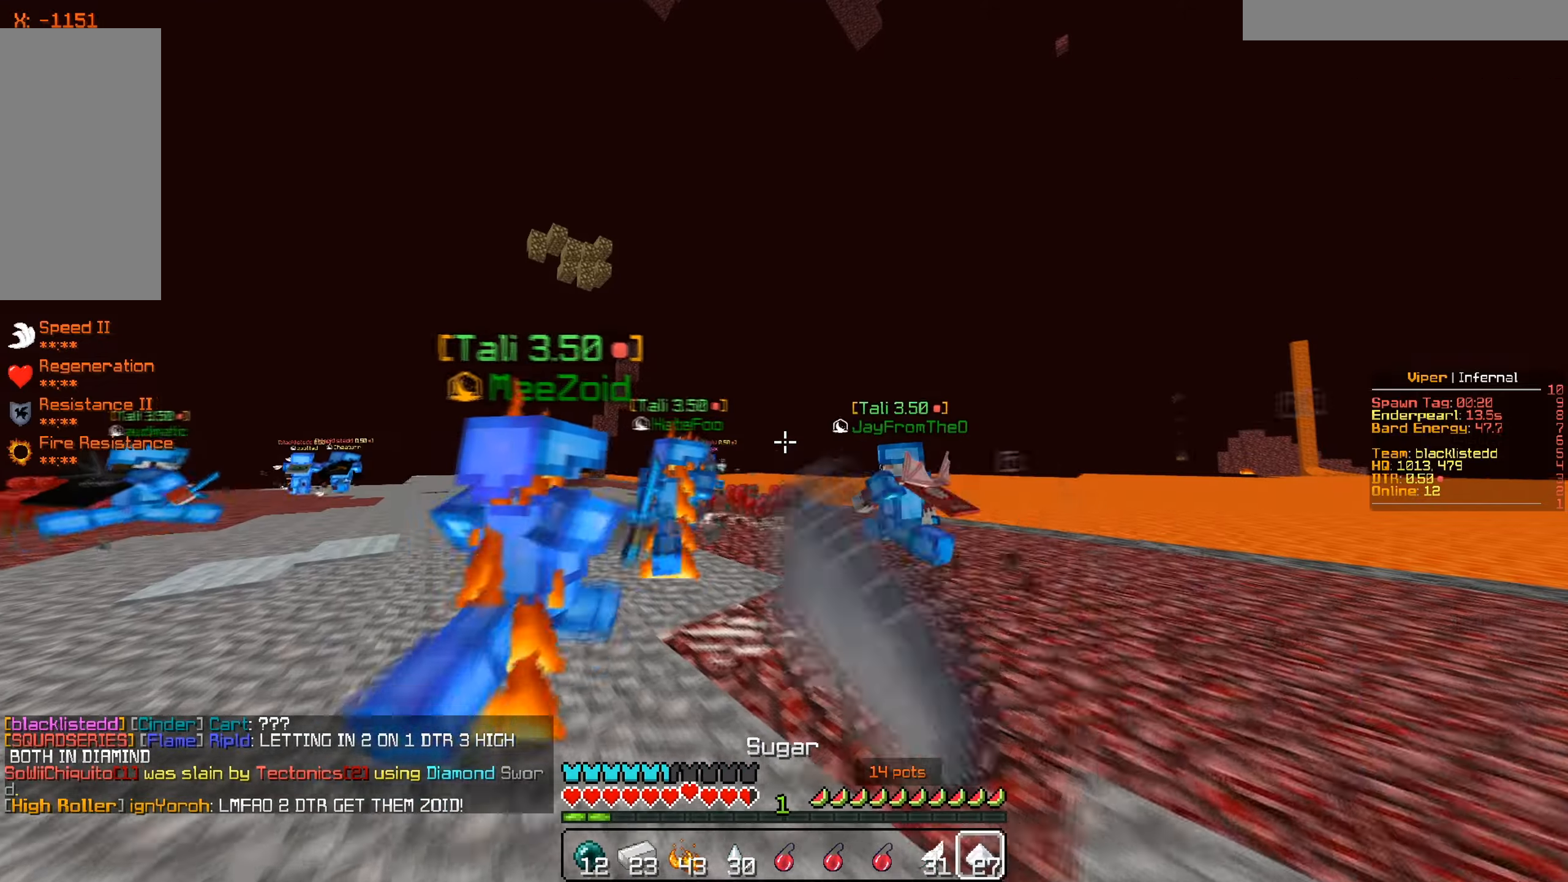
{"keys": ["a", "w"], "mouse": [], "events": [[167, "mouse_left", "up"], [184, "mouse_right", "up"]]}
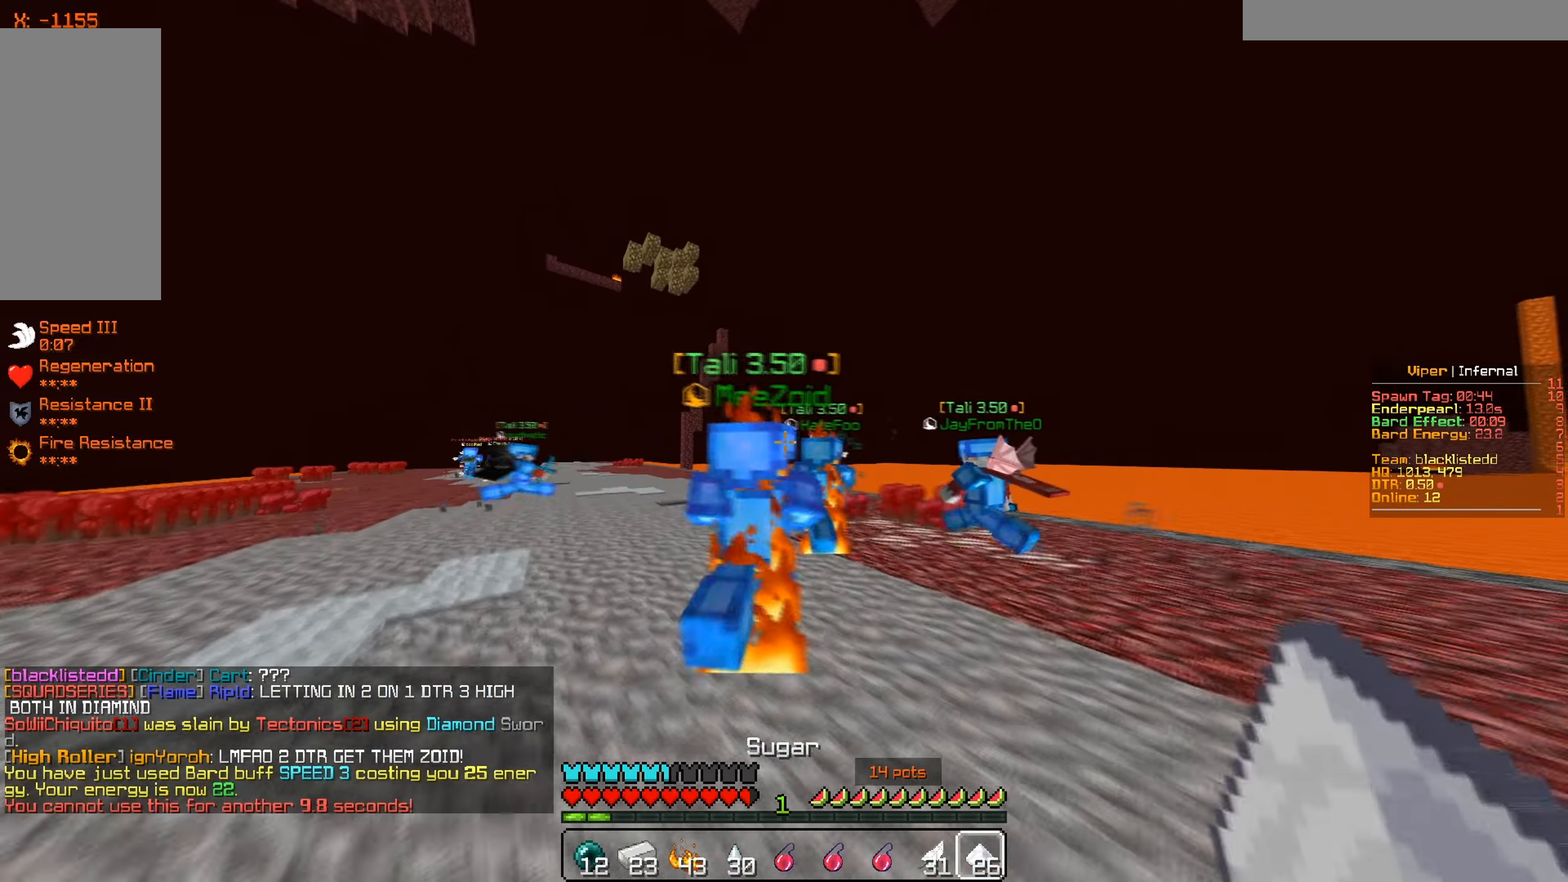
{"keys": ["w"], "mouse": [], "events": [[283, "a", "up"]]}
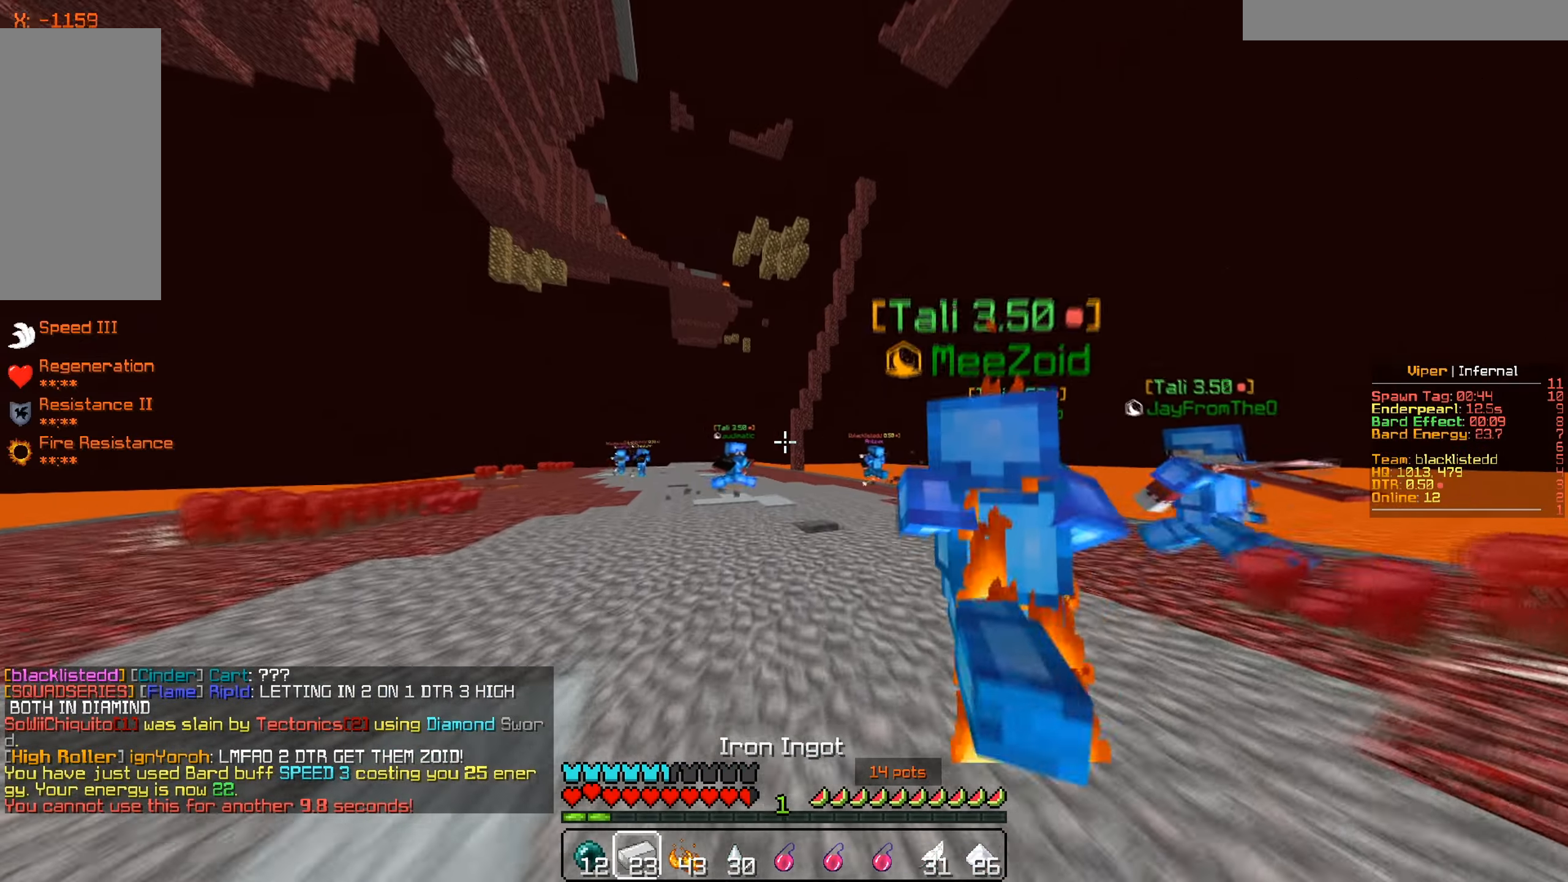
{"keys": ["a", "w"], "mouse": [], "events": [[150, "a", "down"]]}
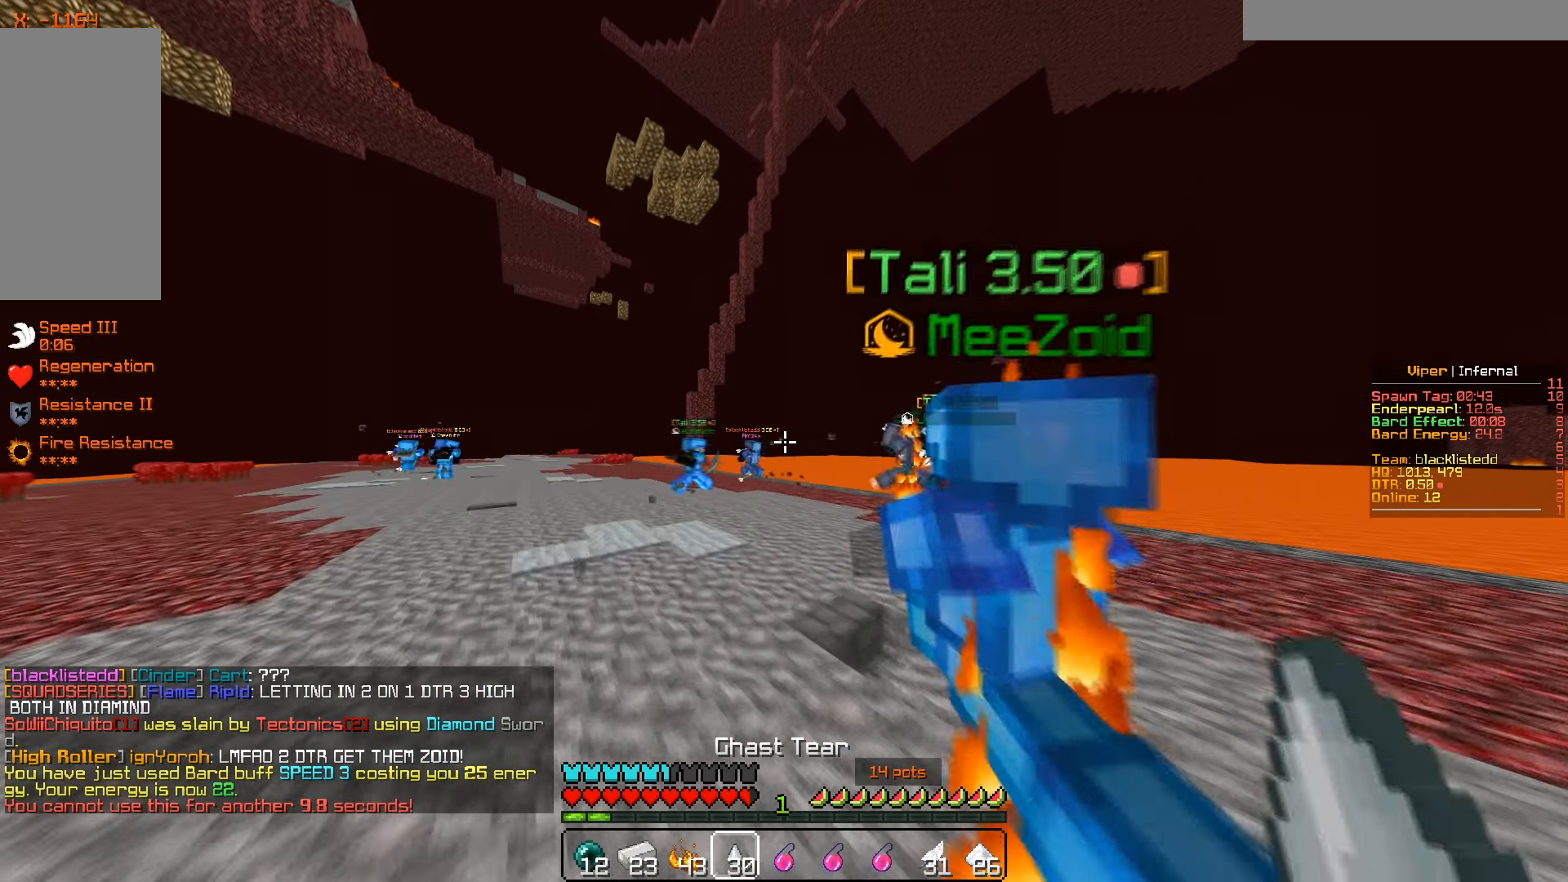
{"keys": ["a", "w"], "mouse": [], "events": []}
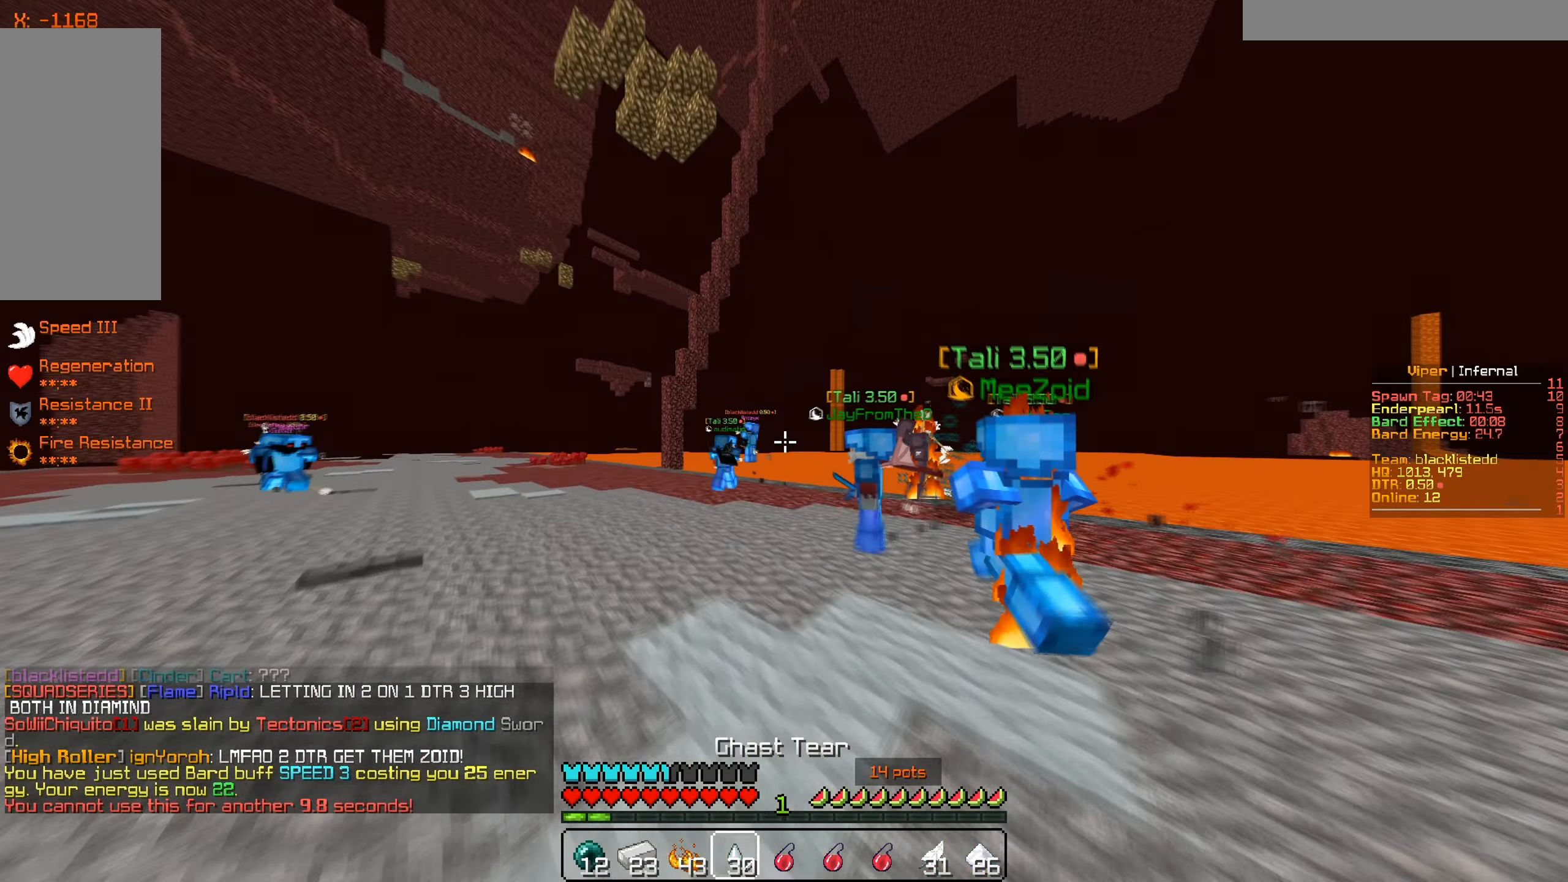
{"keys": ["a", "w"], "mouse": [], "events": []}
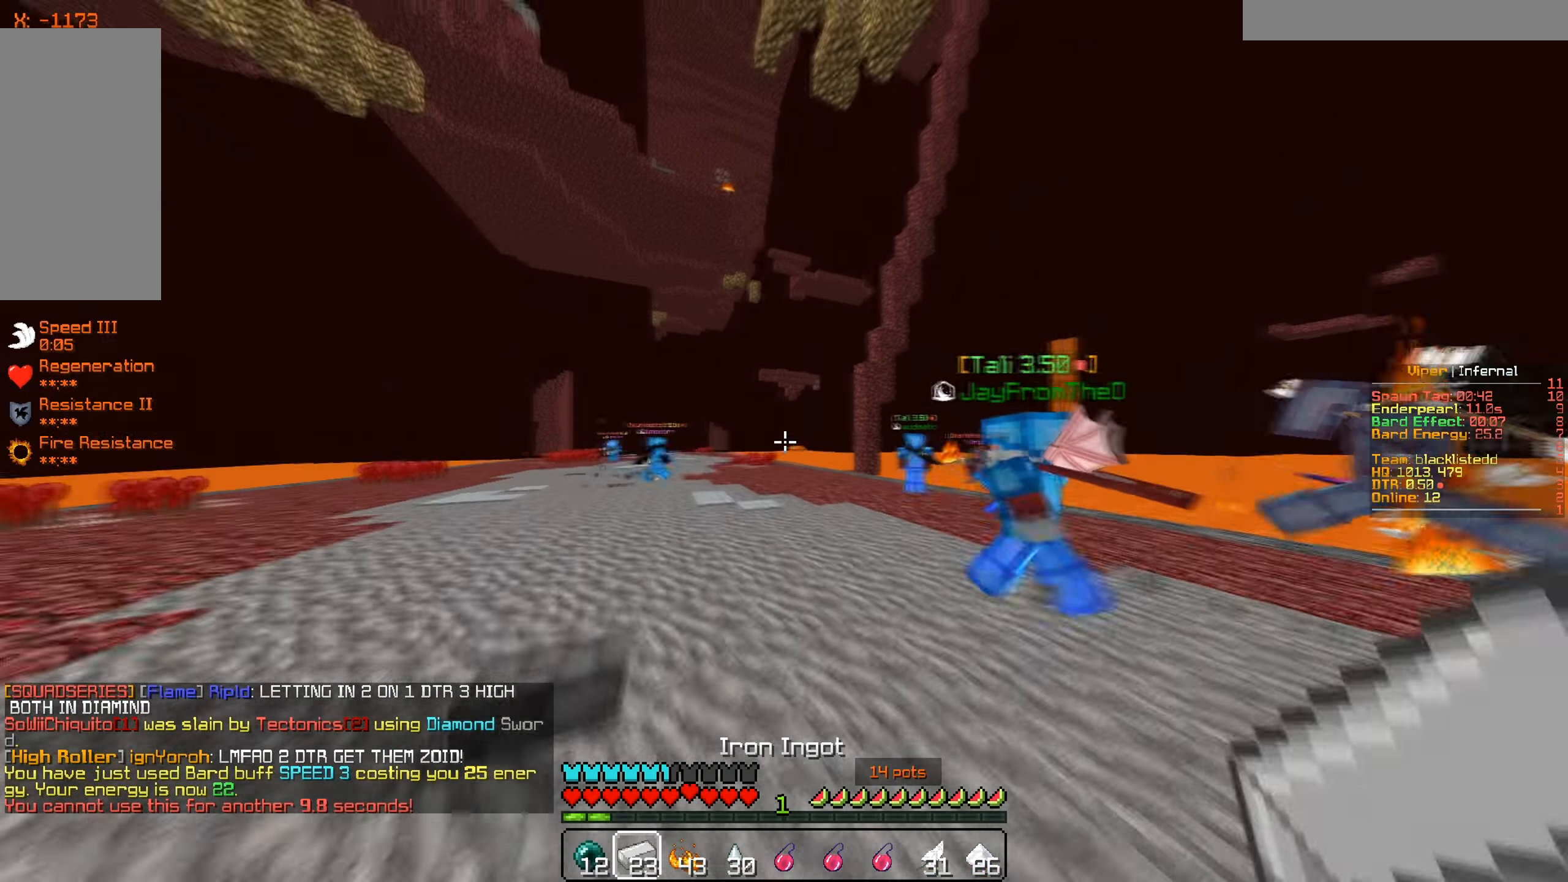
{"keys": ["a", "w"], "mouse": [], "events": []}
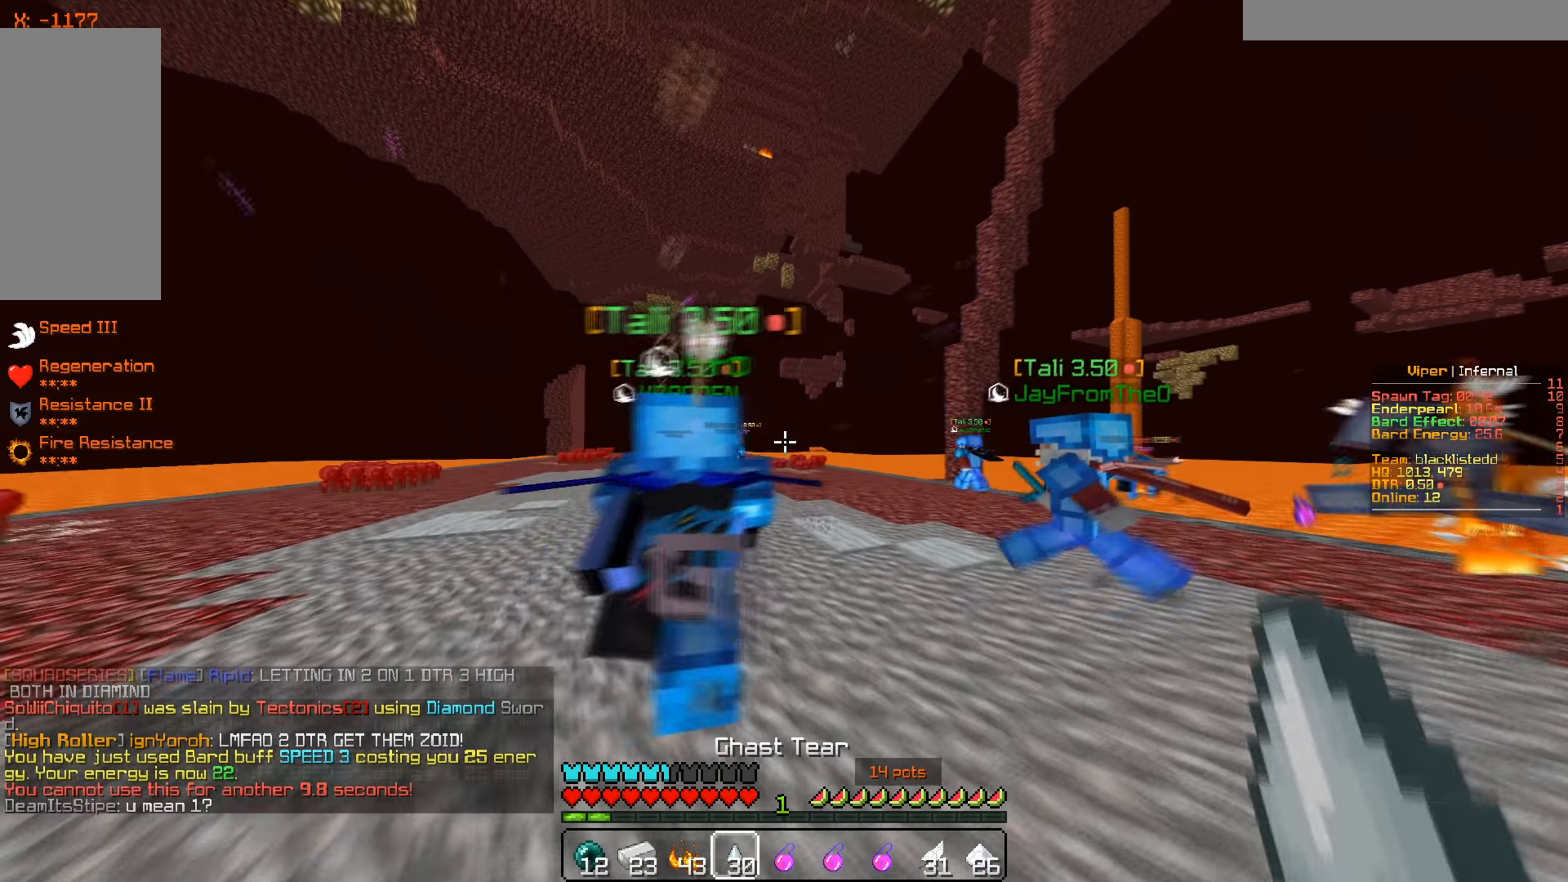
{"keys": ["a", "w"], "mouse": [], "events": []}
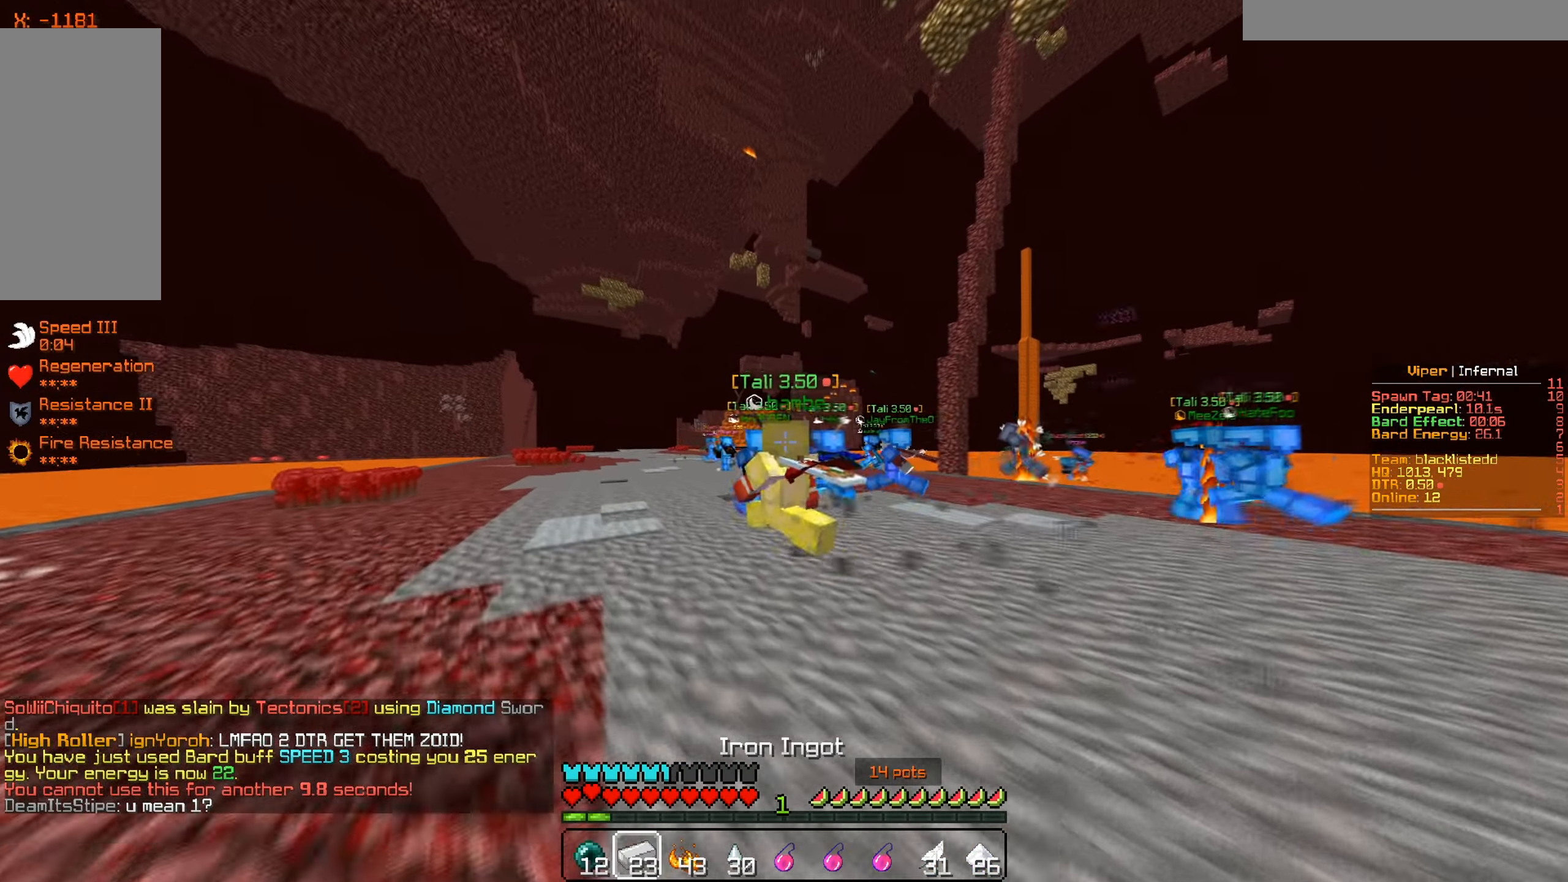
{"keys": ["a", "w"], "mouse": [], "events": []}
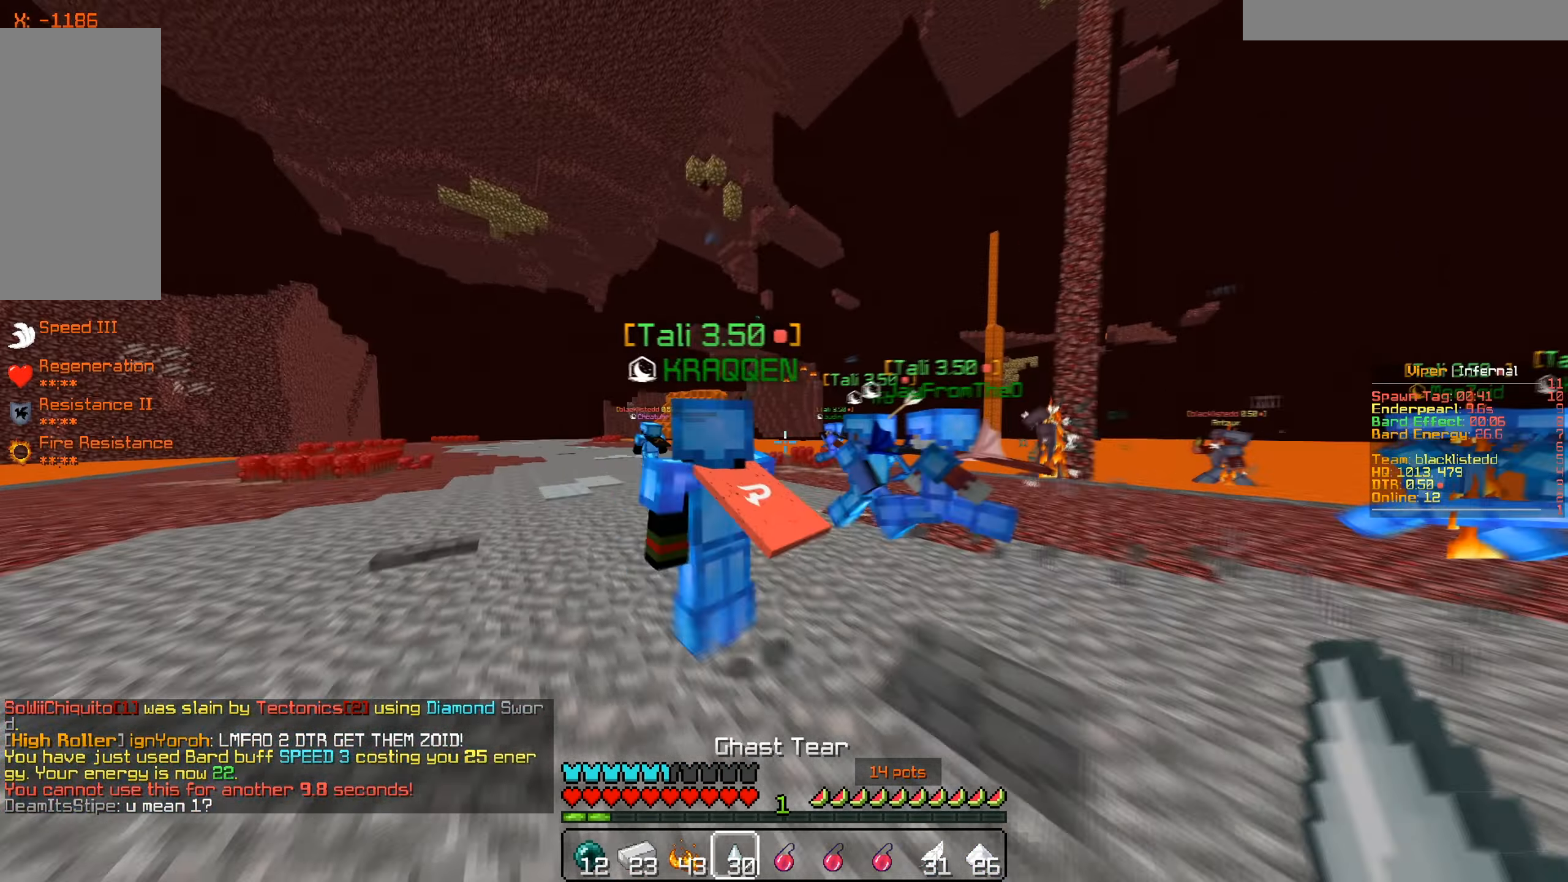
{"keys": ["a", "w"], "mouse": [], "events": []}
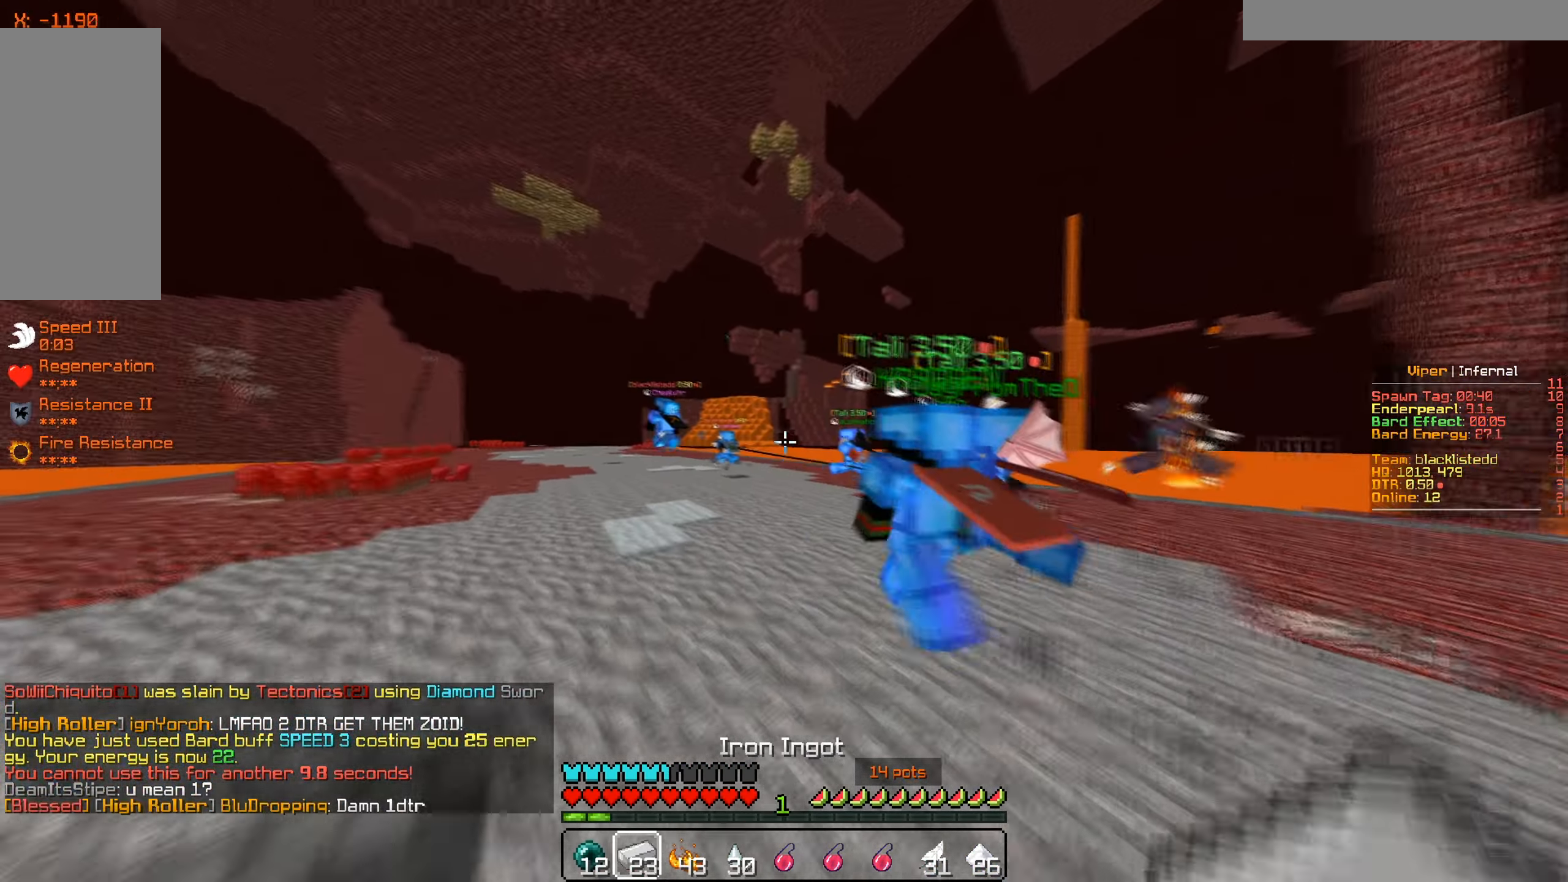
{"keys": ["a", "w"], "mouse": [], "events": []}
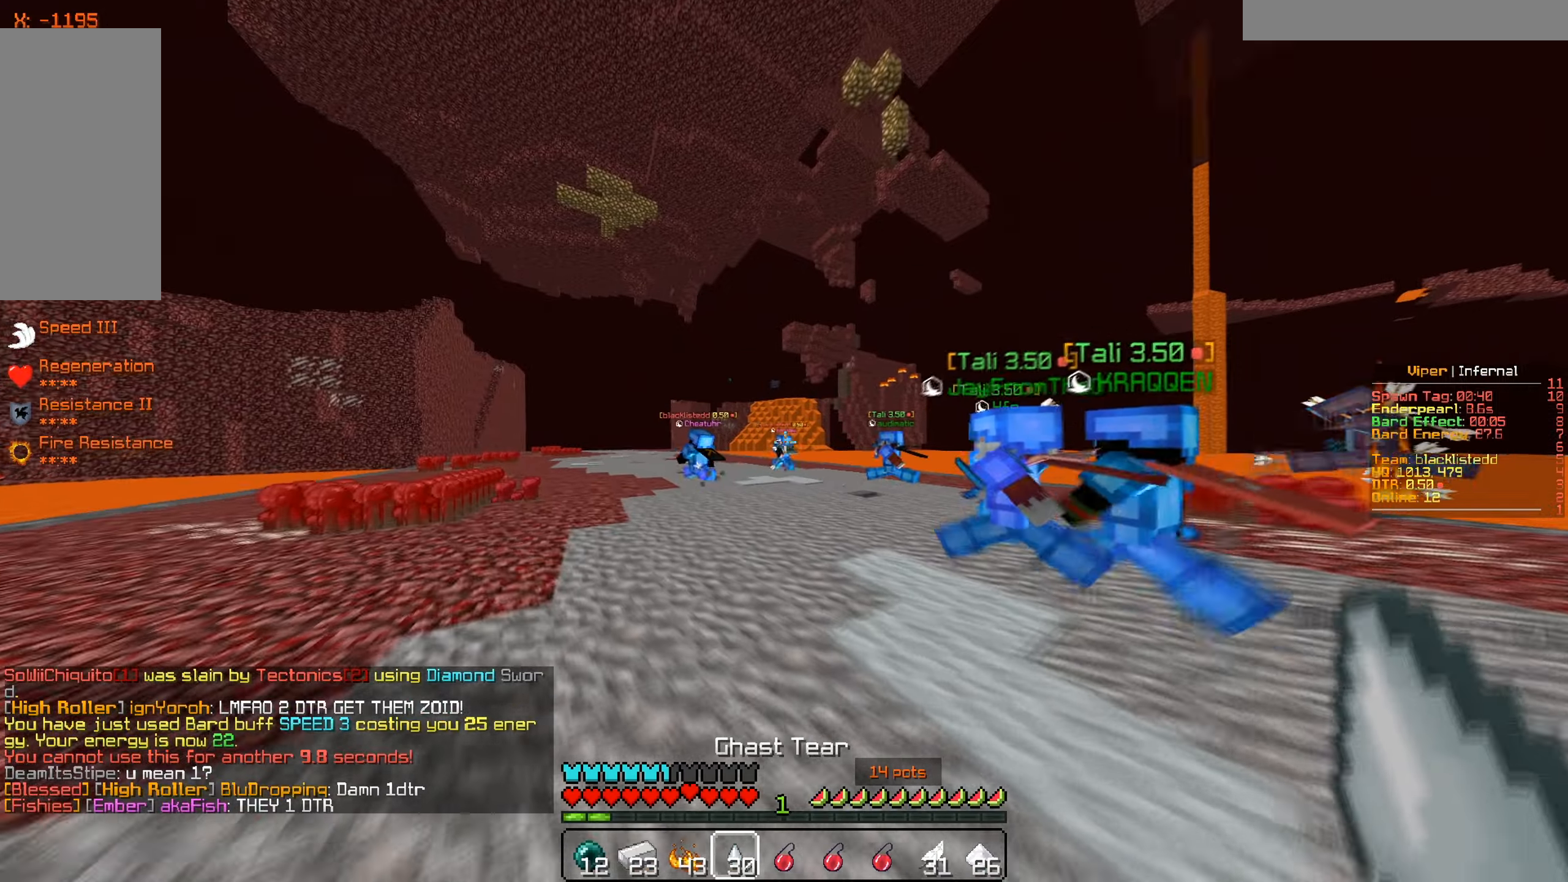
{"keys": ["a", "w"], "mouse": [], "events": []}
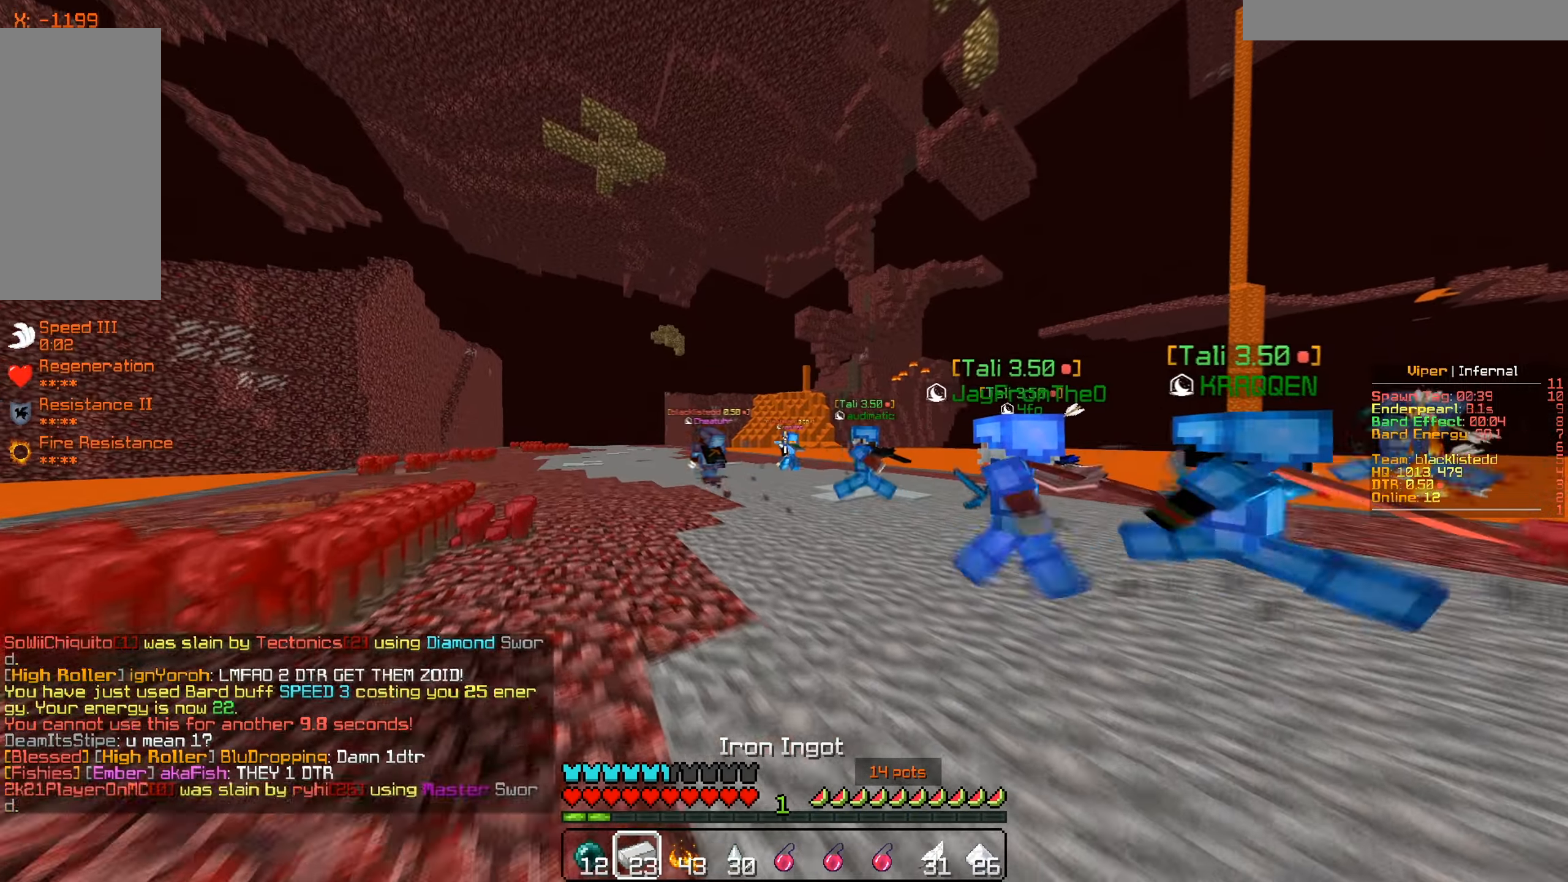
{"keys": ["a", "w"], "mouse": [], "events": []}
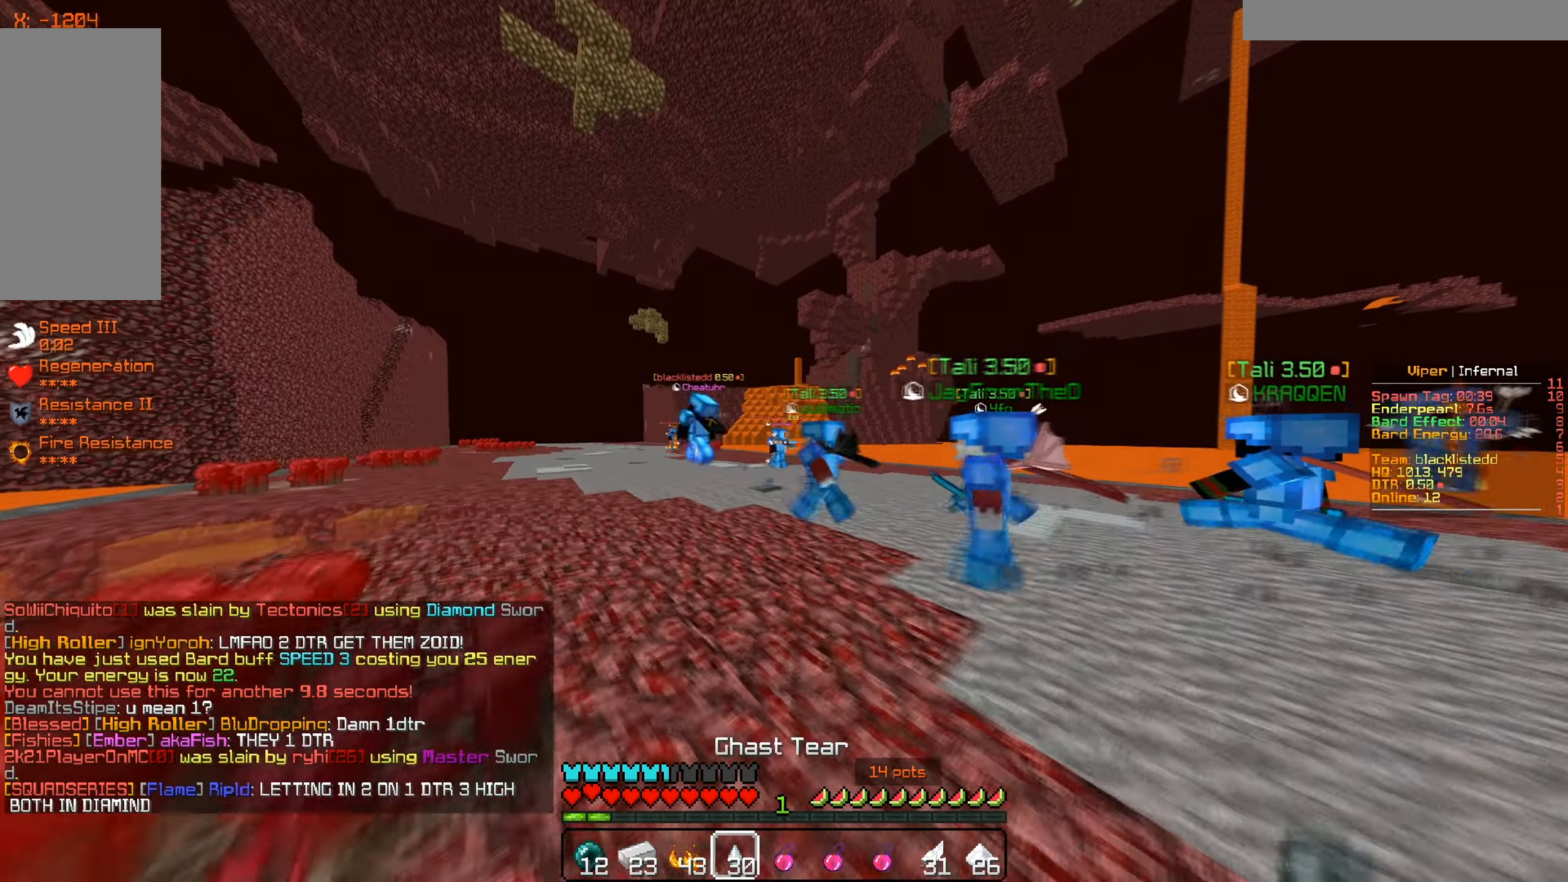
{"keys": ["a", "w"], "mouse": [], "events": []}
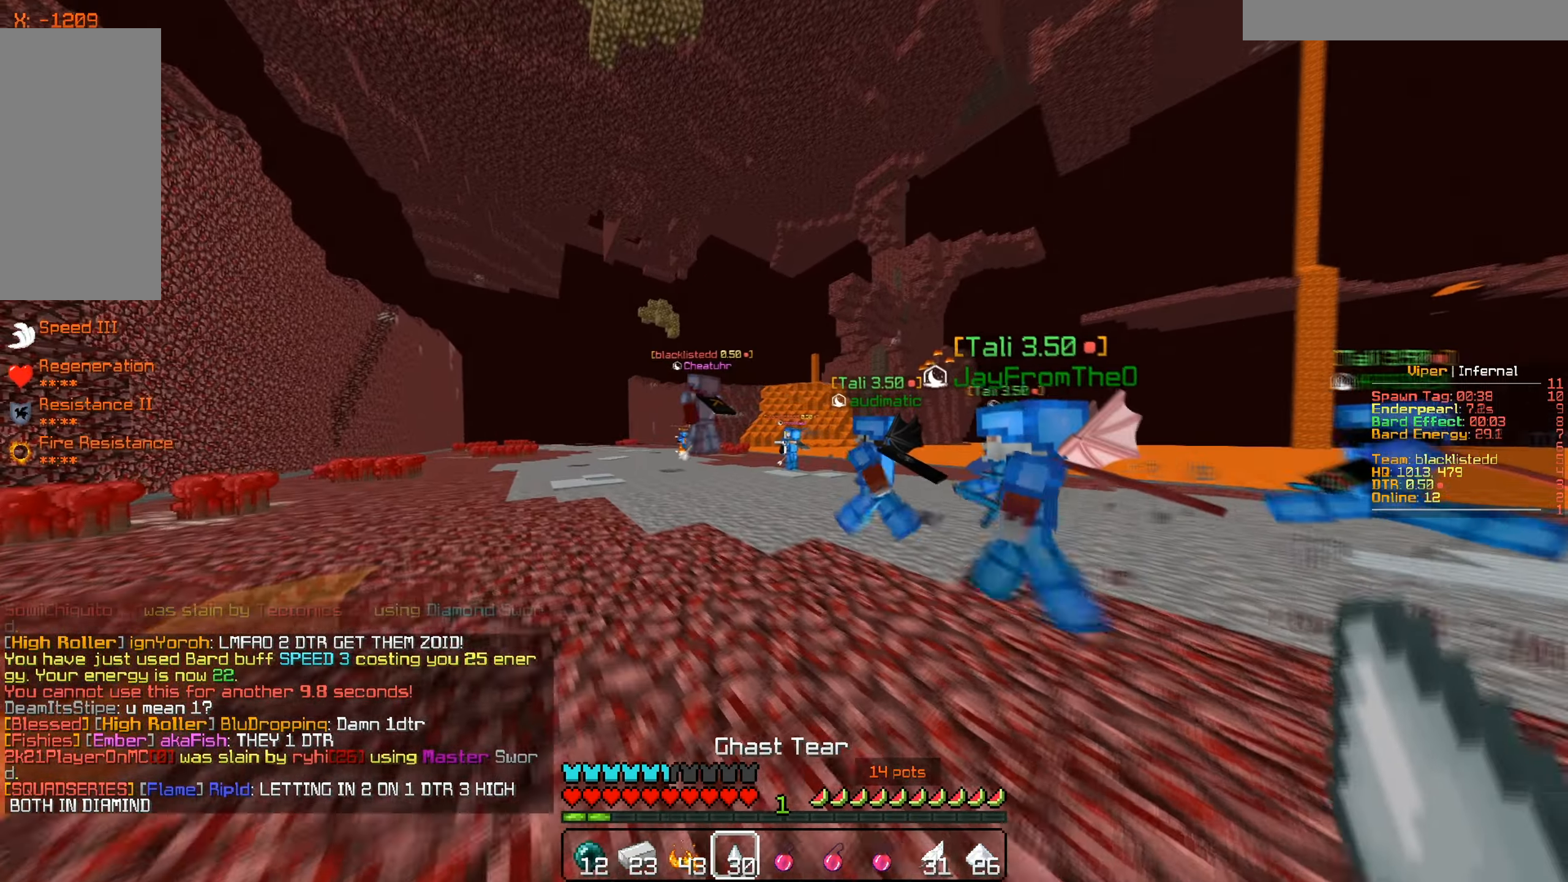
{"keys": ["a", "w"], "mouse": [], "events": []}
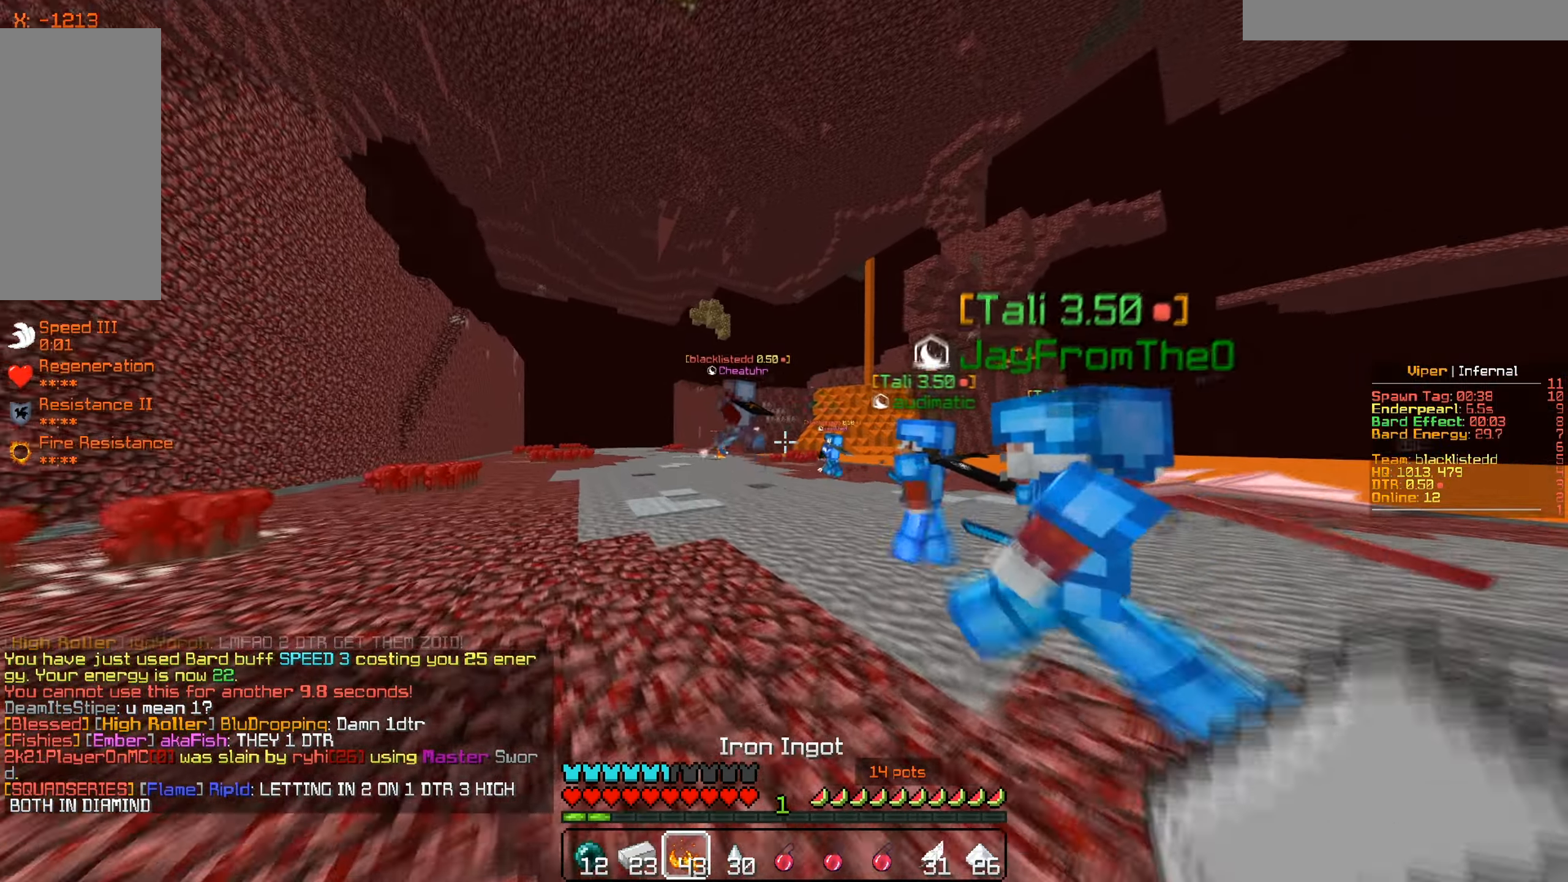
{"keys": ["a", "w"], "mouse": [], "events": []}
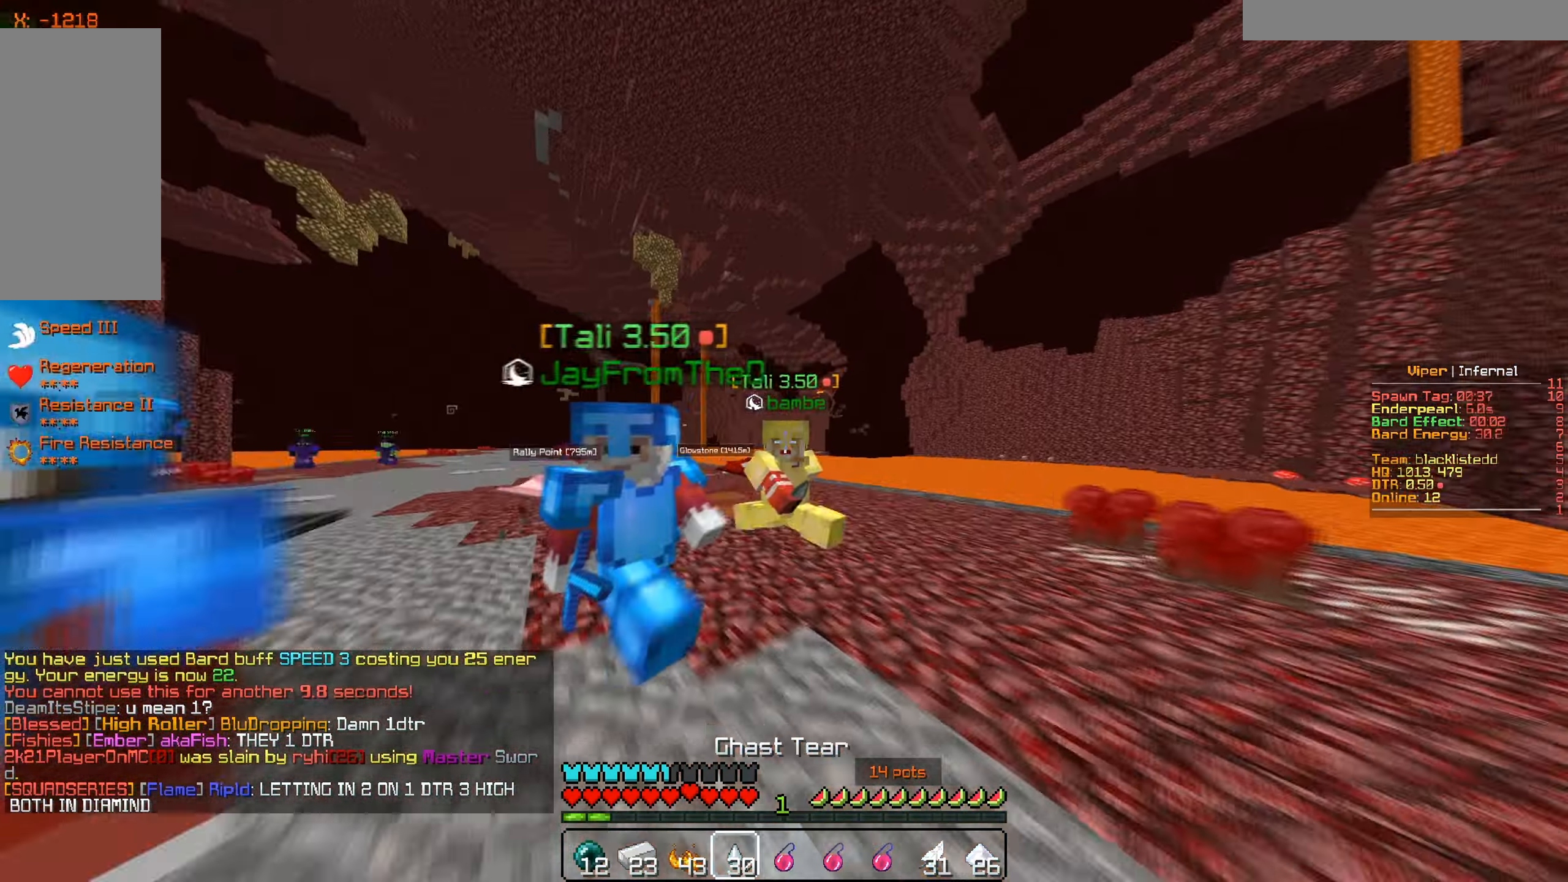
{"keys": ["a", "w"], "mouse": [], "events": []}
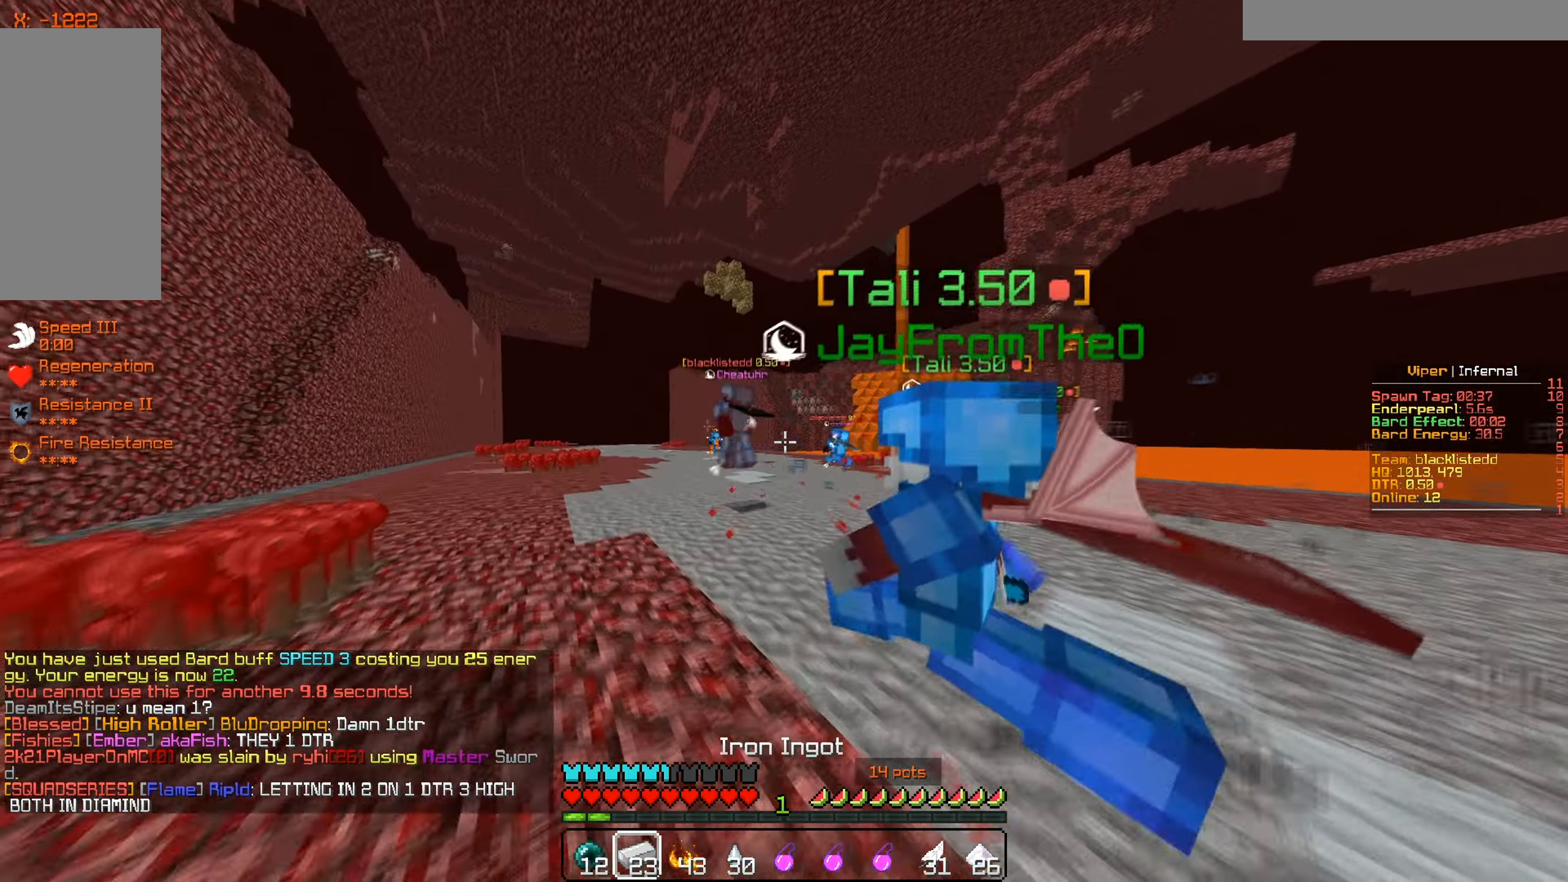
{"keys": ["a", "w"], "mouse": [], "events": []}
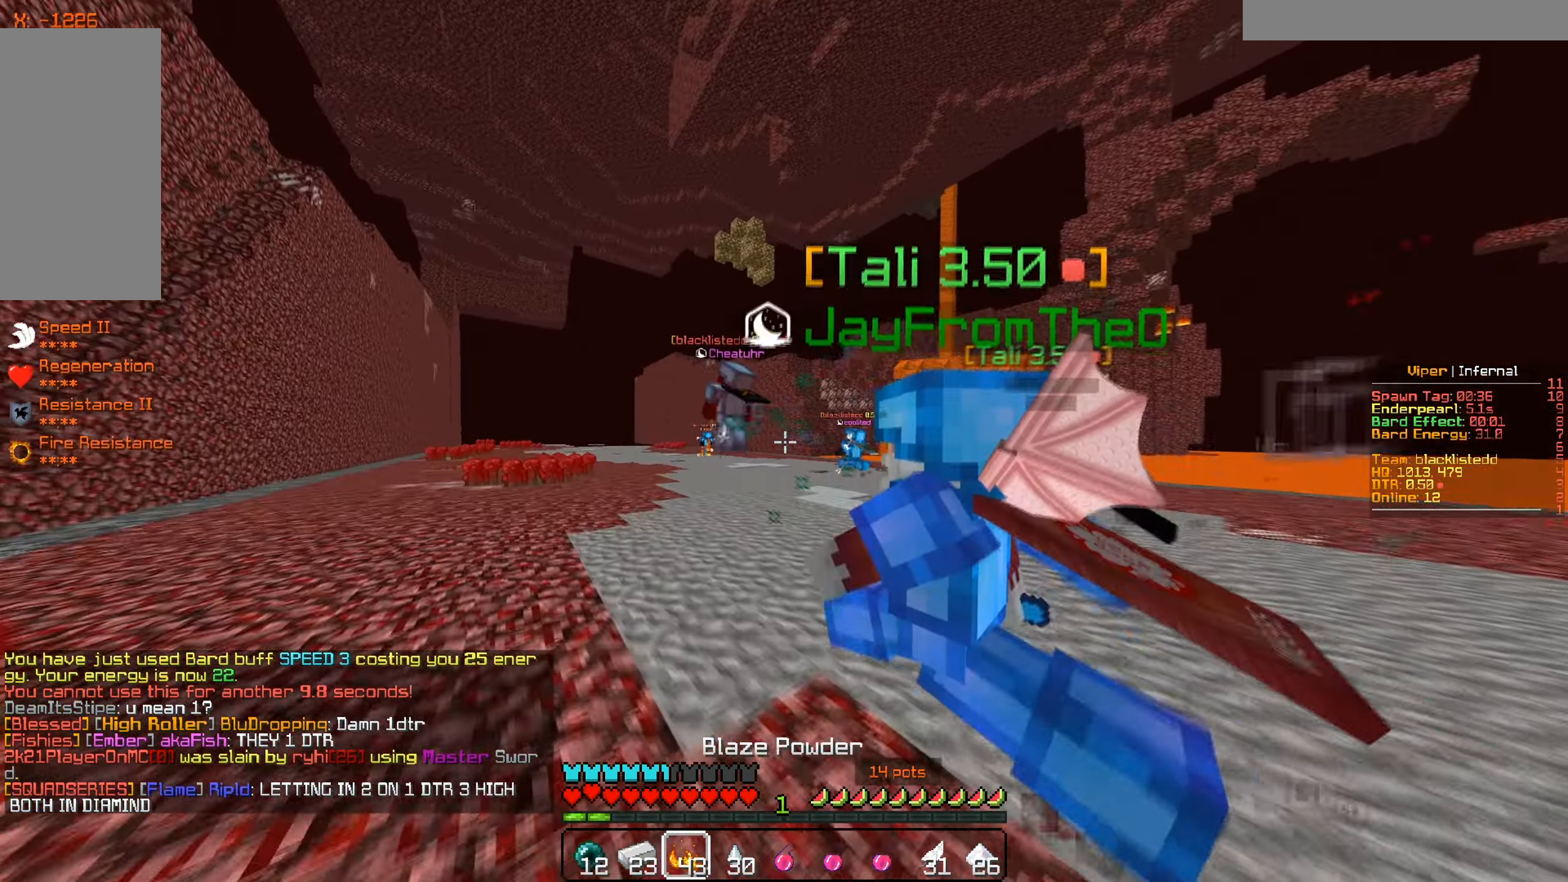
{"keys": ["a", "w"], "mouse": [], "events": []}